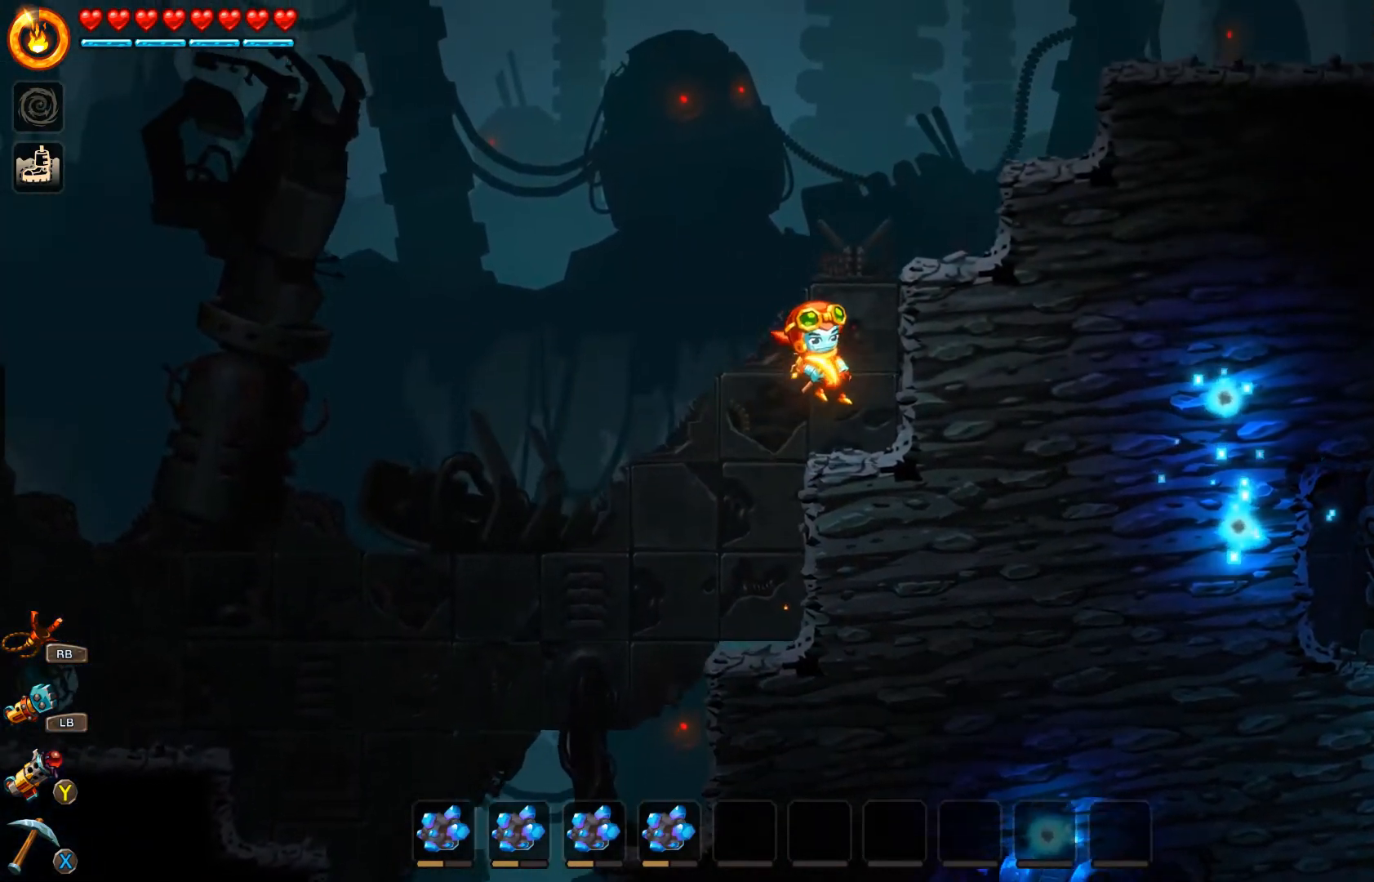
Gameplay with a controller (Xbox layout); each line is a JSON object with the inputs held at the frame after it. "events" lists button and stick changes between this image and that frame as [ms after this image, input, new state], when the widget could be followed in between.
{"buttons": [], "left_stick": "right", "right_stick": "center", "events": [[233, "A", "down"], [233, "left_stick", "right"], [300, "A", "up"], [400, "A", "down"], [467, "A", "up"]]}
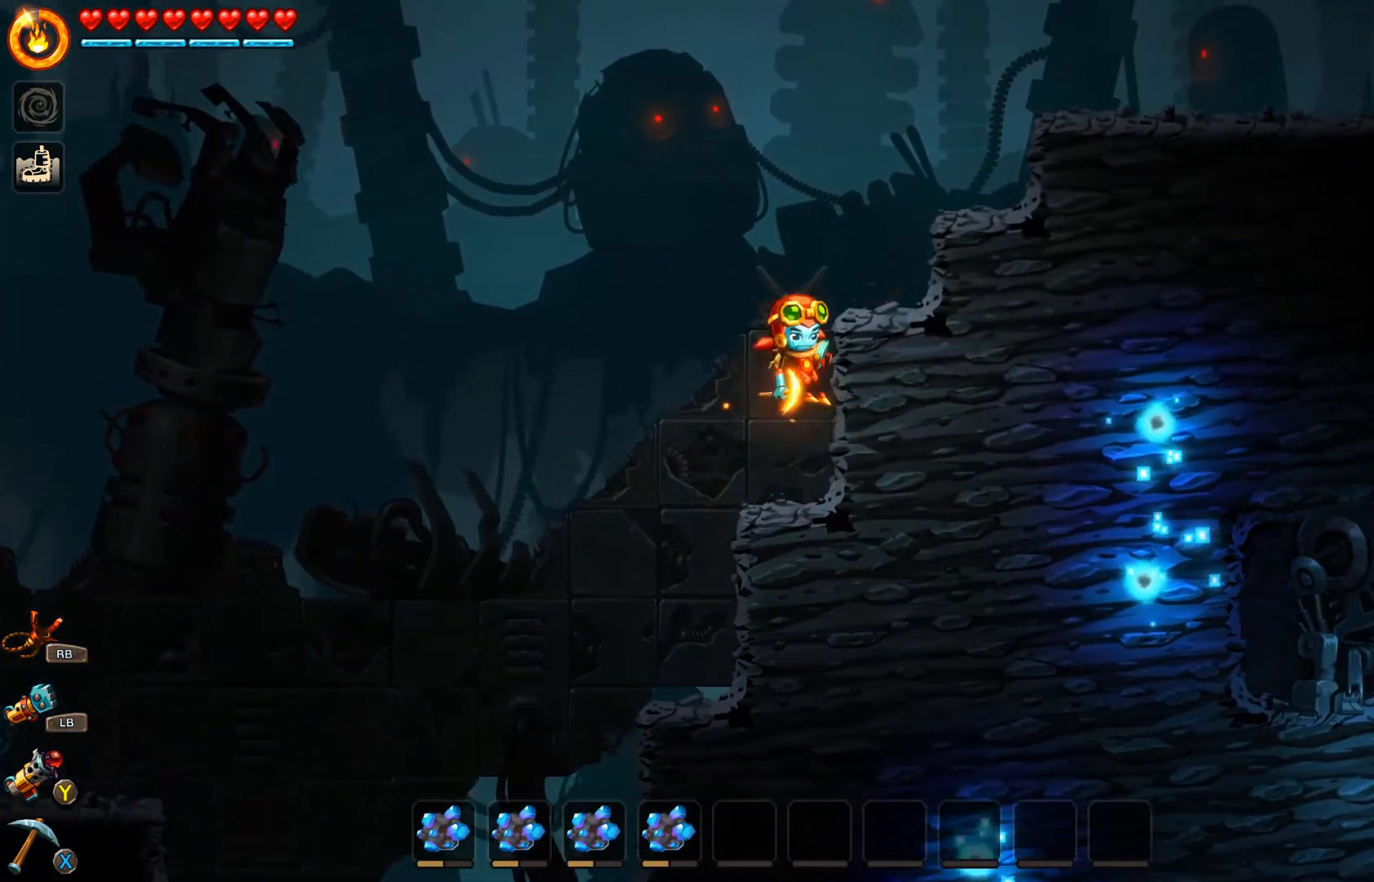
{"buttons": ["A"], "left_stick": "right", "right_stick": "center", "events": [[33, "A", "down"], [200, "A", "up"], [233, "A", "down"], [333, "A", "up"], [500, "A", "down"]]}
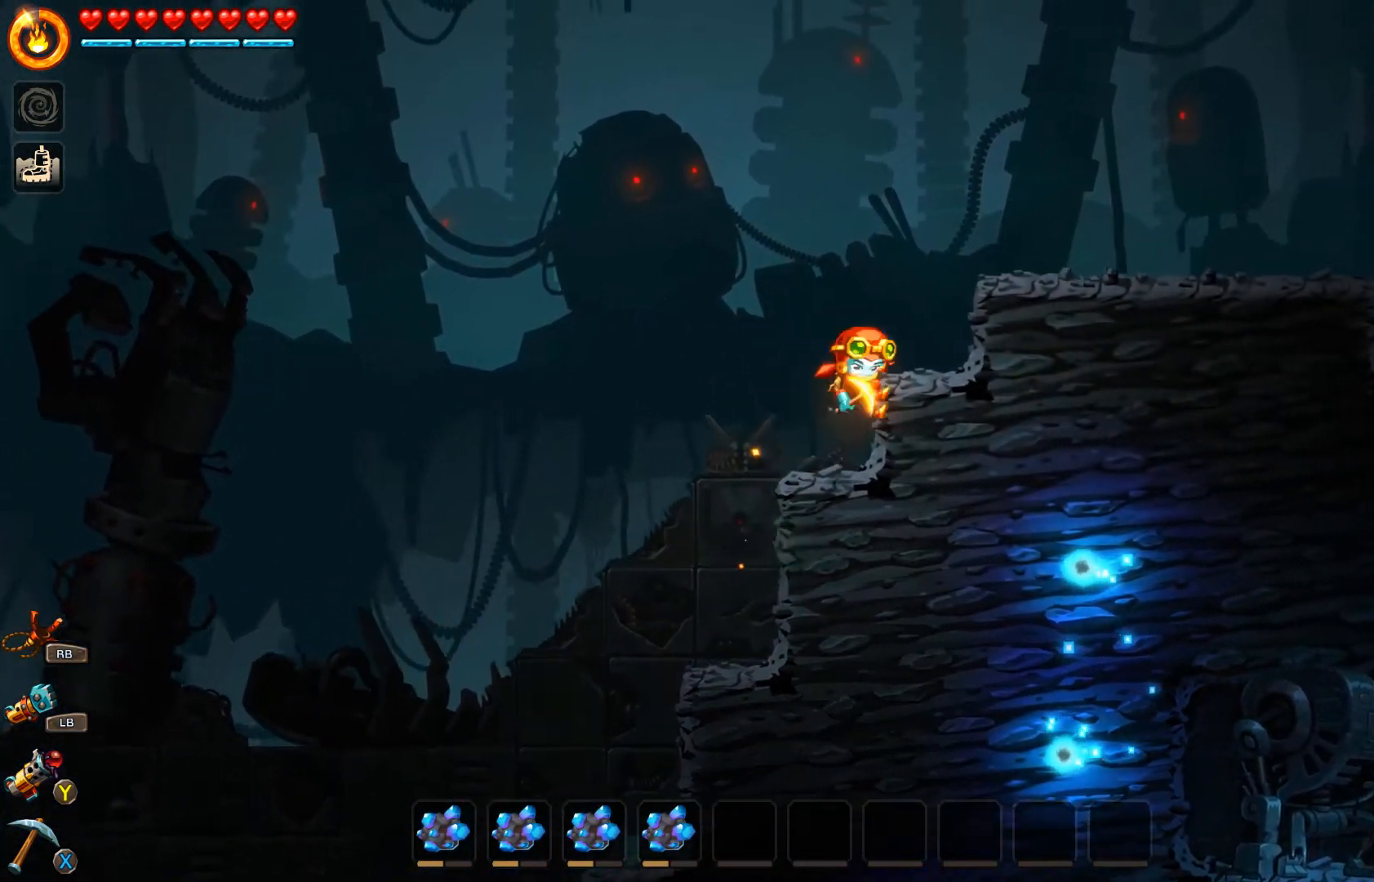
{"buttons": ["A"], "left_stick": "right", "right_stick": "center", "events": [[100, "A", "up"], [133, "A", "down"], [400, "A", "up"], [500, "A", "down"]]}
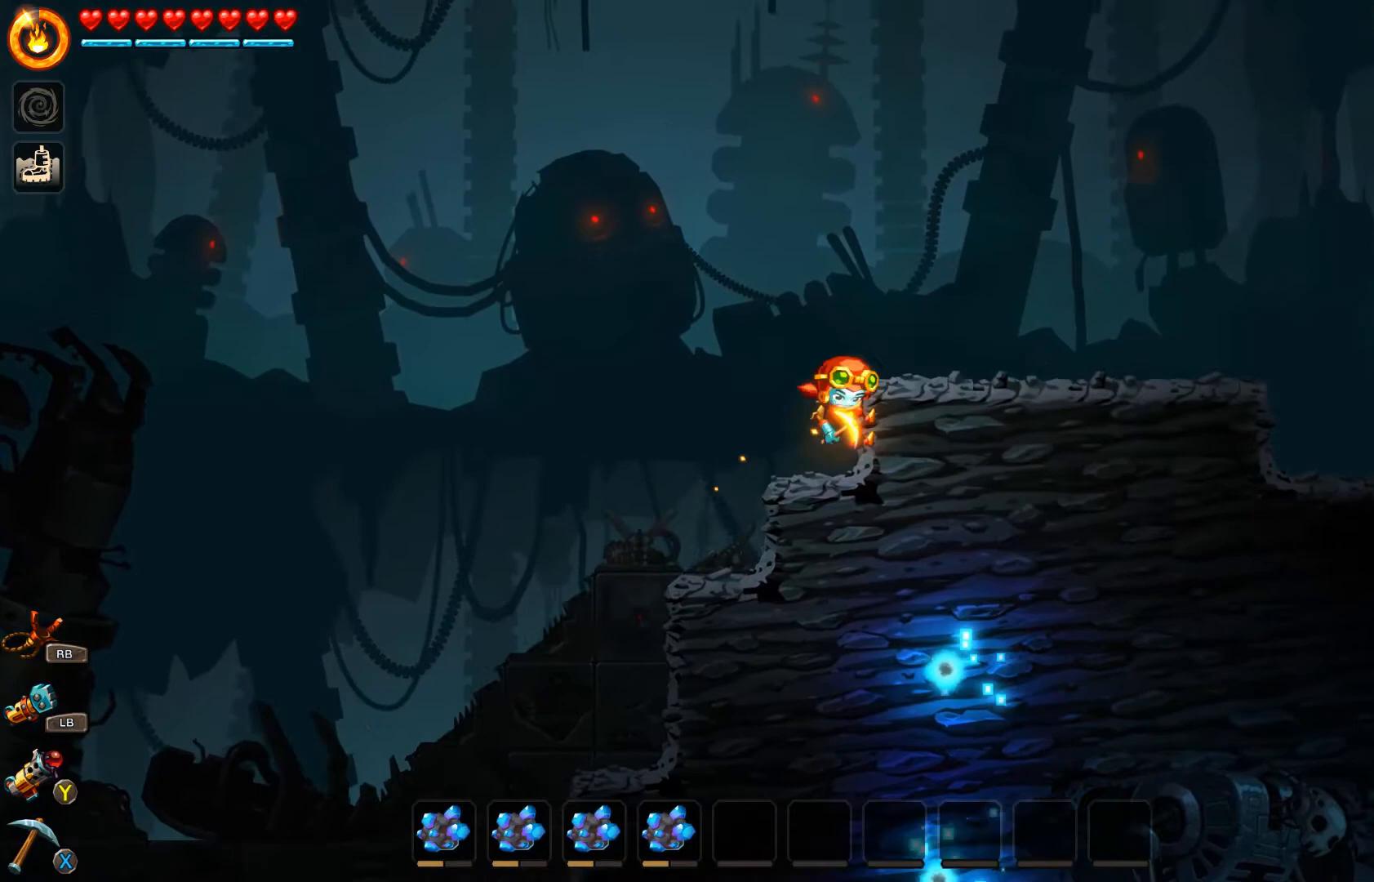
{"buttons": ["B"], "left_stick": "right", "right_stick": "center", "events": [[167, "A", "up"], [267, "B", "down"]]}
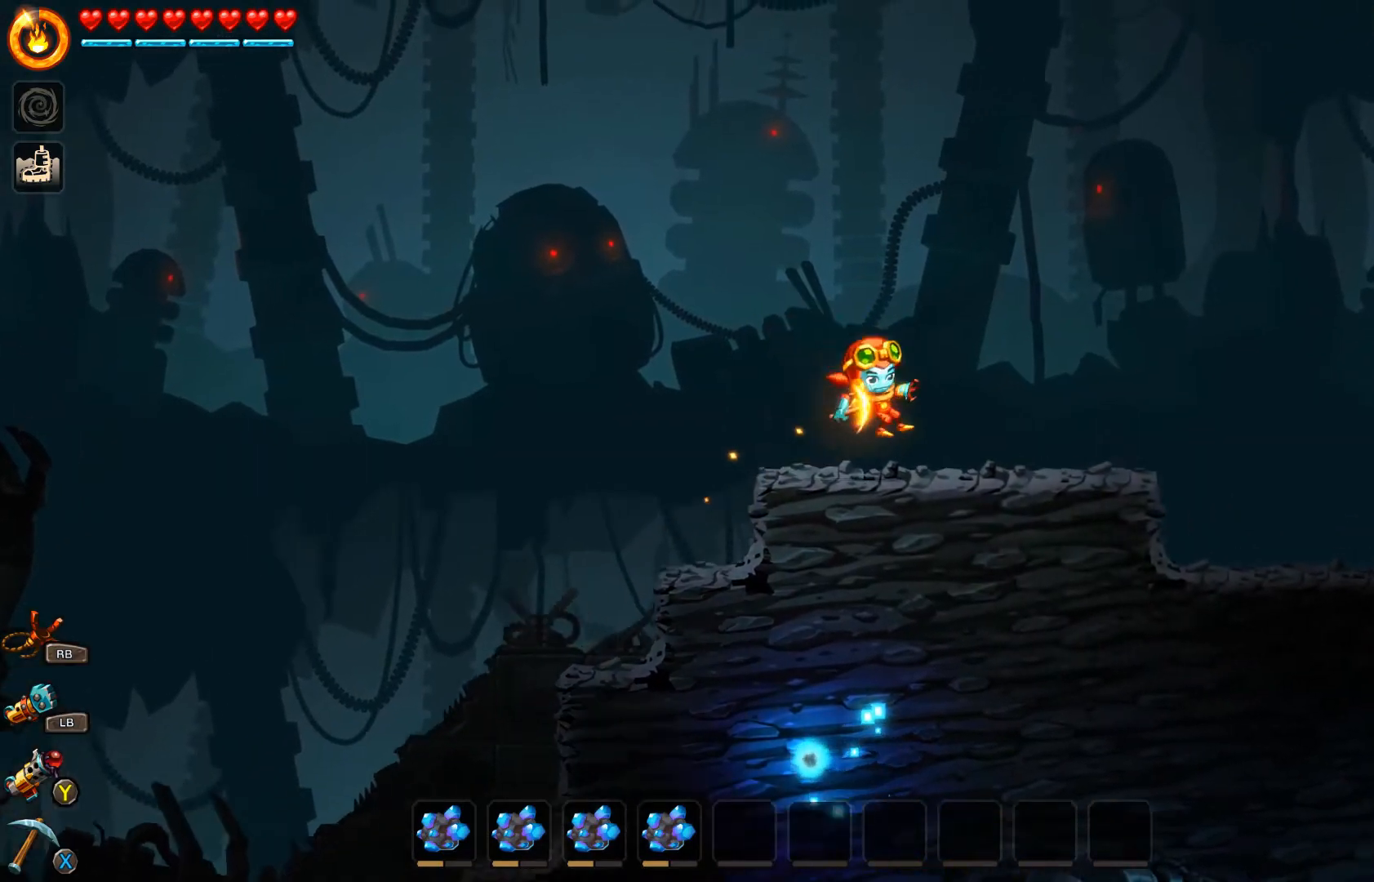
{"buttons": ["B"], "left_stick": "right", "right_stick": "center", "events": []}
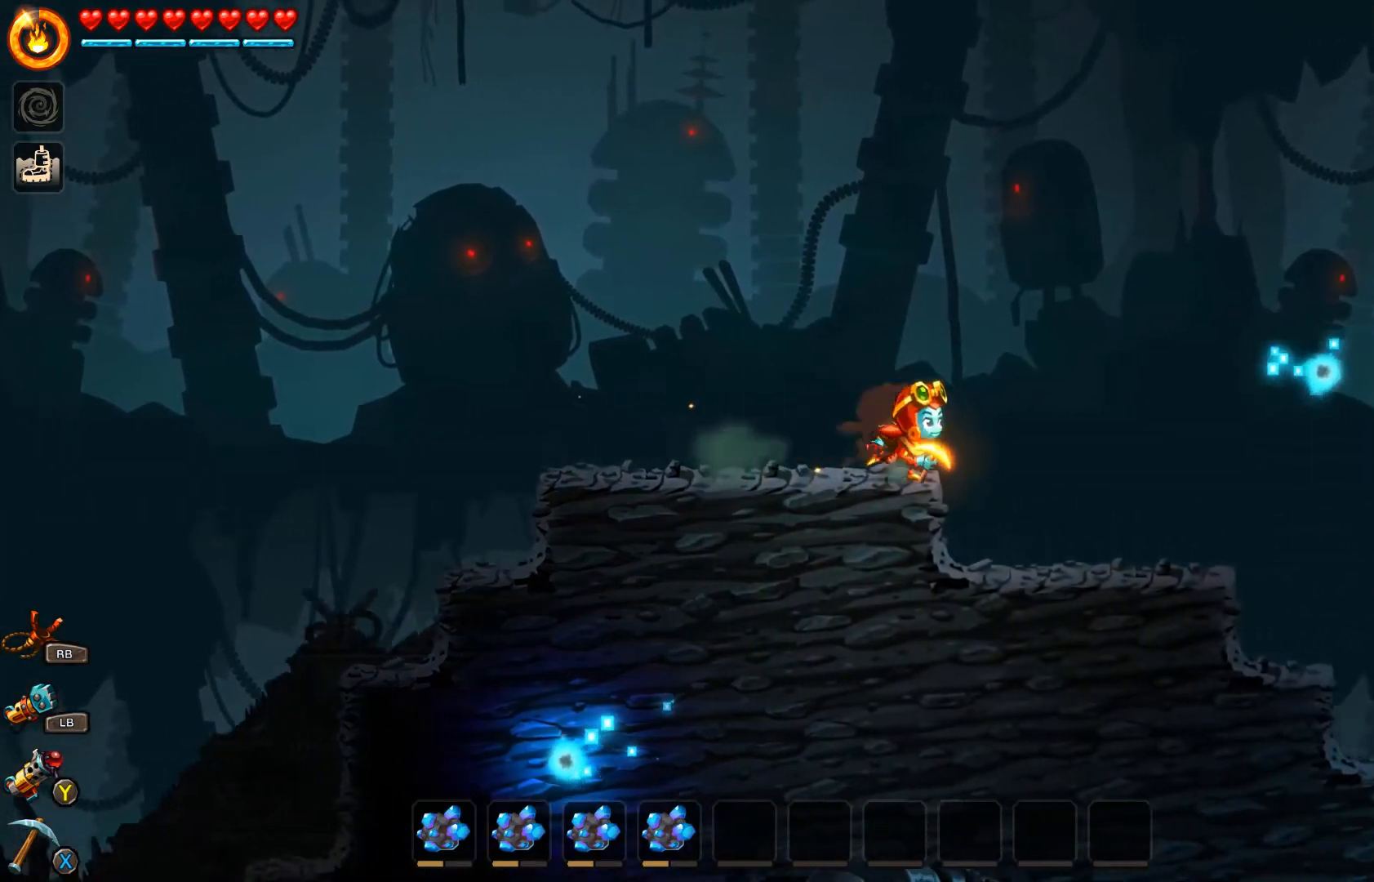
{"buttons": [], "left_stick": "down-left", "right_stick": "center", "events": [[433, "B", "up"], [467, "left_stick", "down-left"]]}
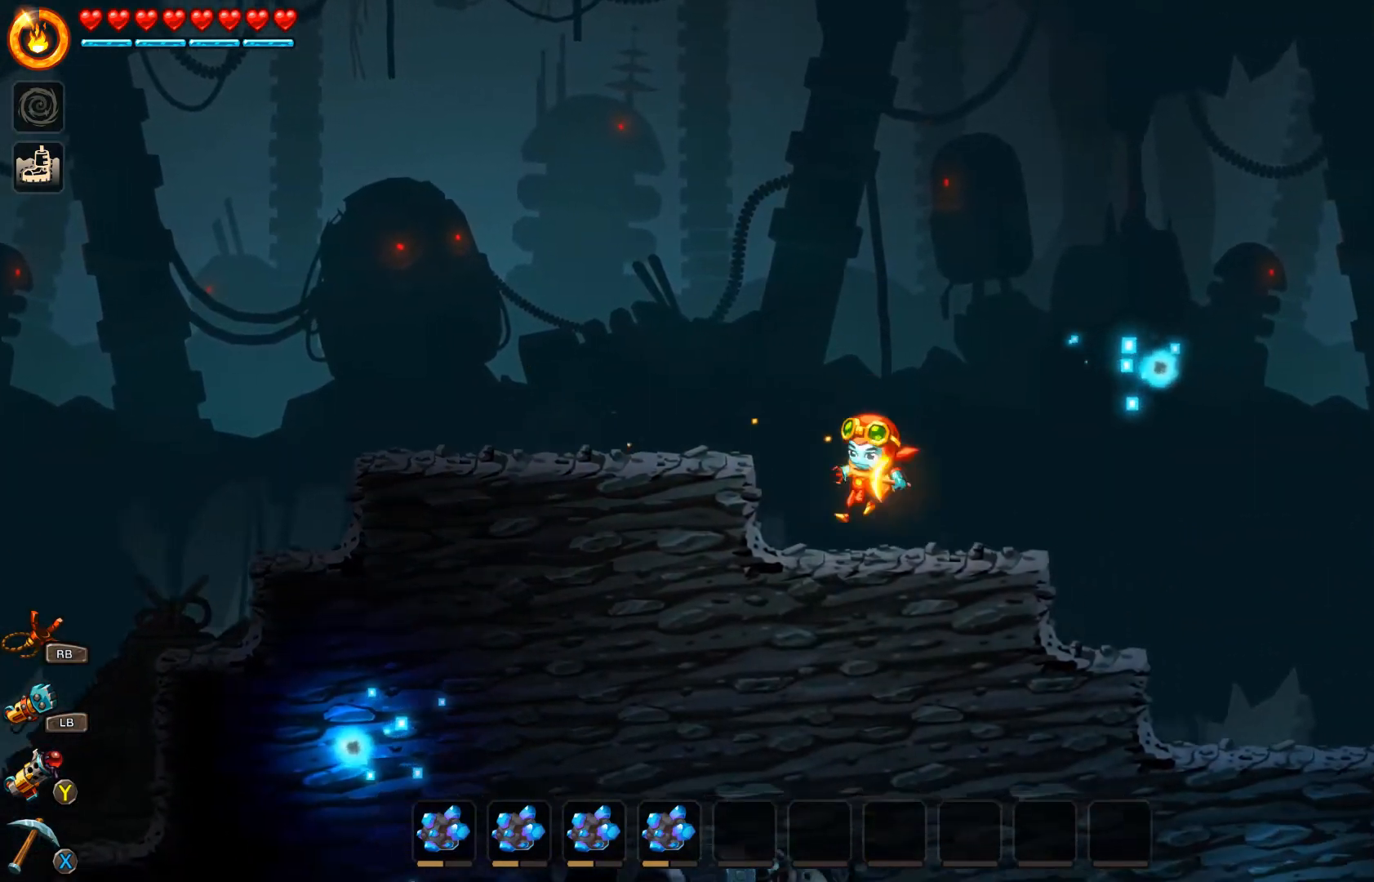
{"buttons": [], "left_stick": "down", "right_stick": "center", "events": [[33, "left_stick", "down"], [100, "X", "down"], [200, "X", "up"]]}
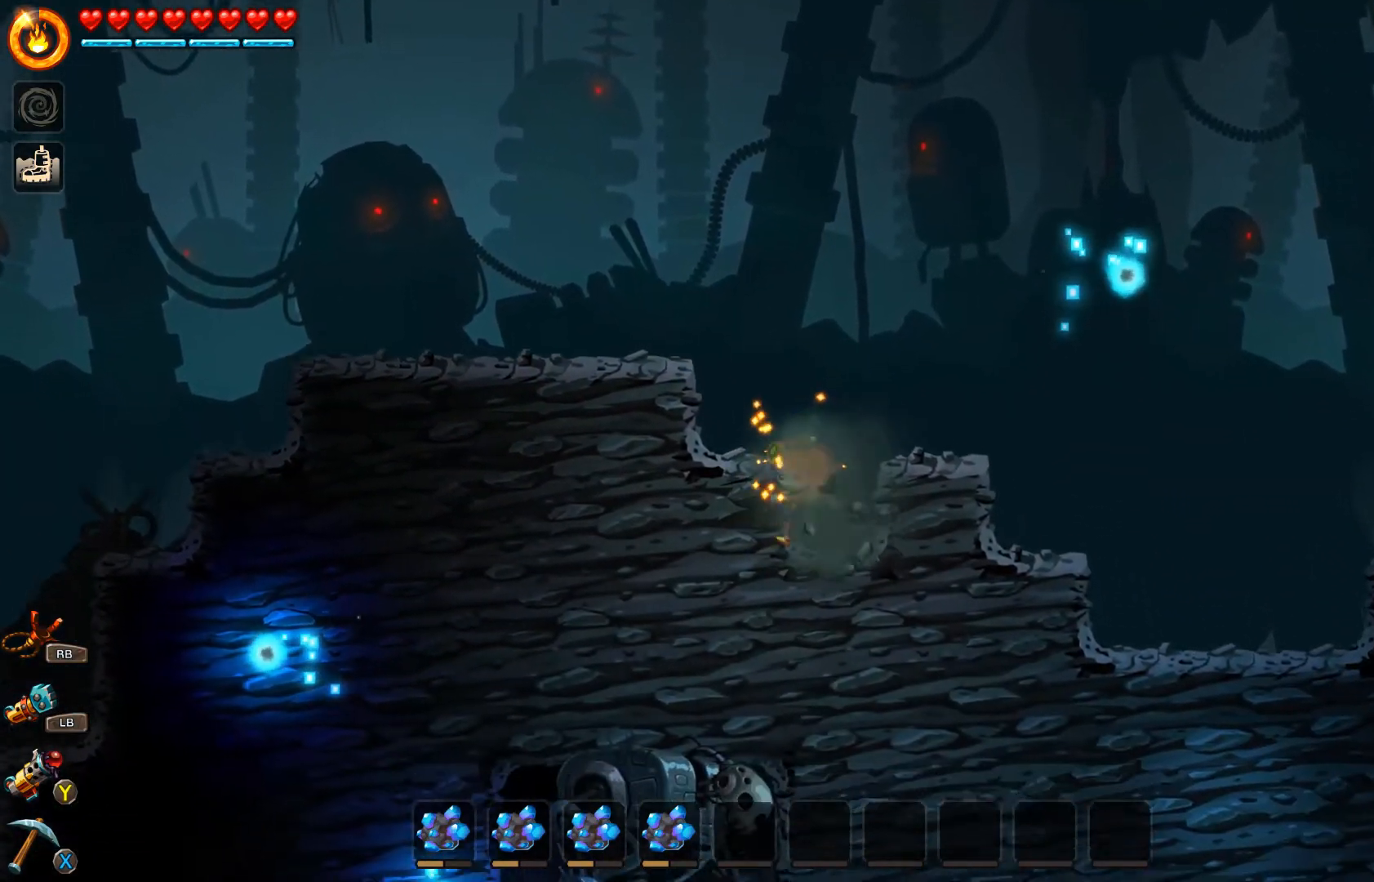
{"buttons": [], "left_stick": "down-right", "right_stick": "center", "events": [[100, "X", "down"], [200, "X", "up"], [333, "left_stick", "down-right"]]}
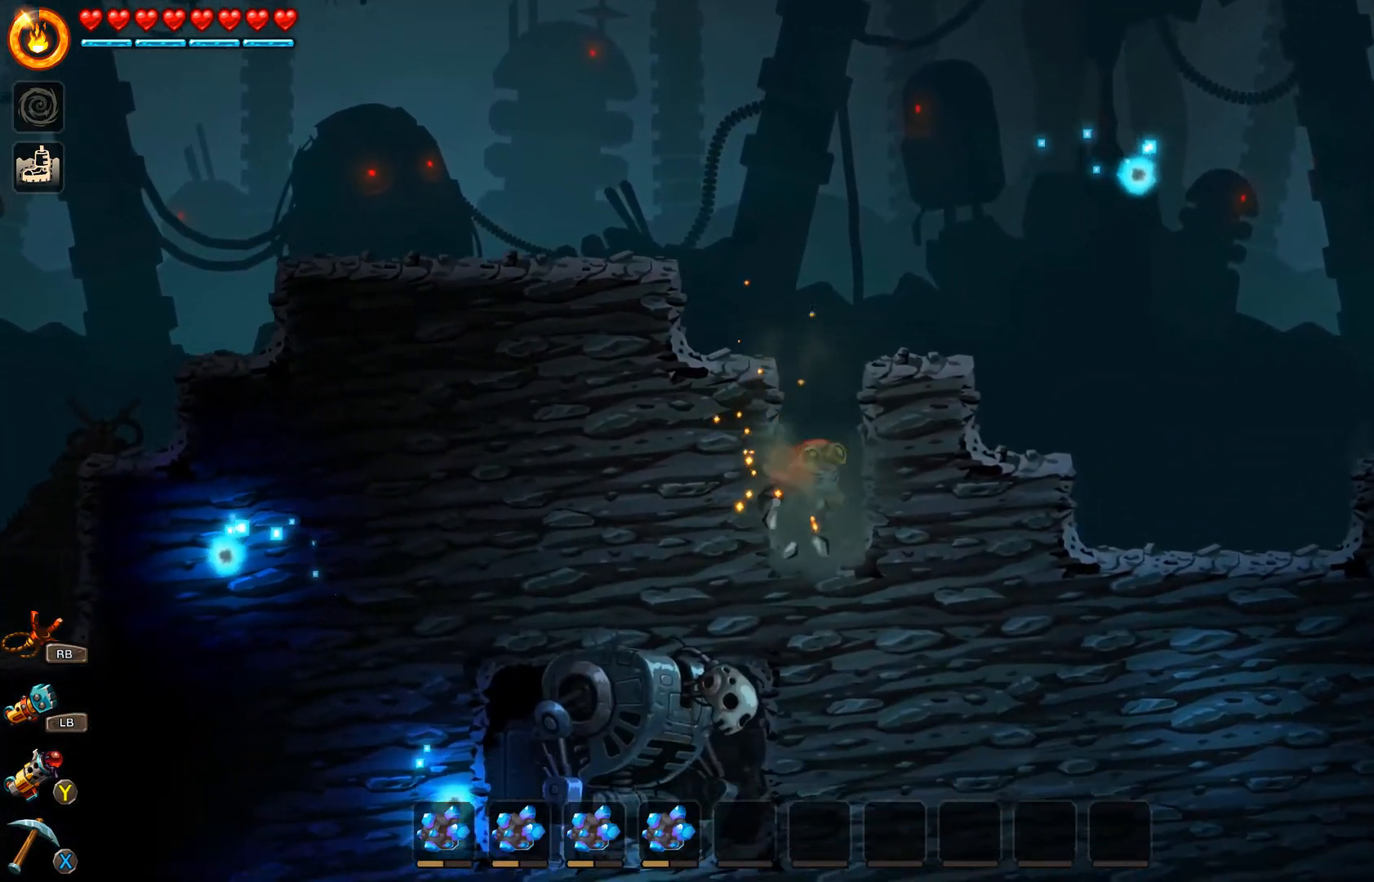
{"buttons": [], "left_stick": "down-right", "right_stick": "center", "events": [[133, "X", "down"], [233, "X", "up"]]}
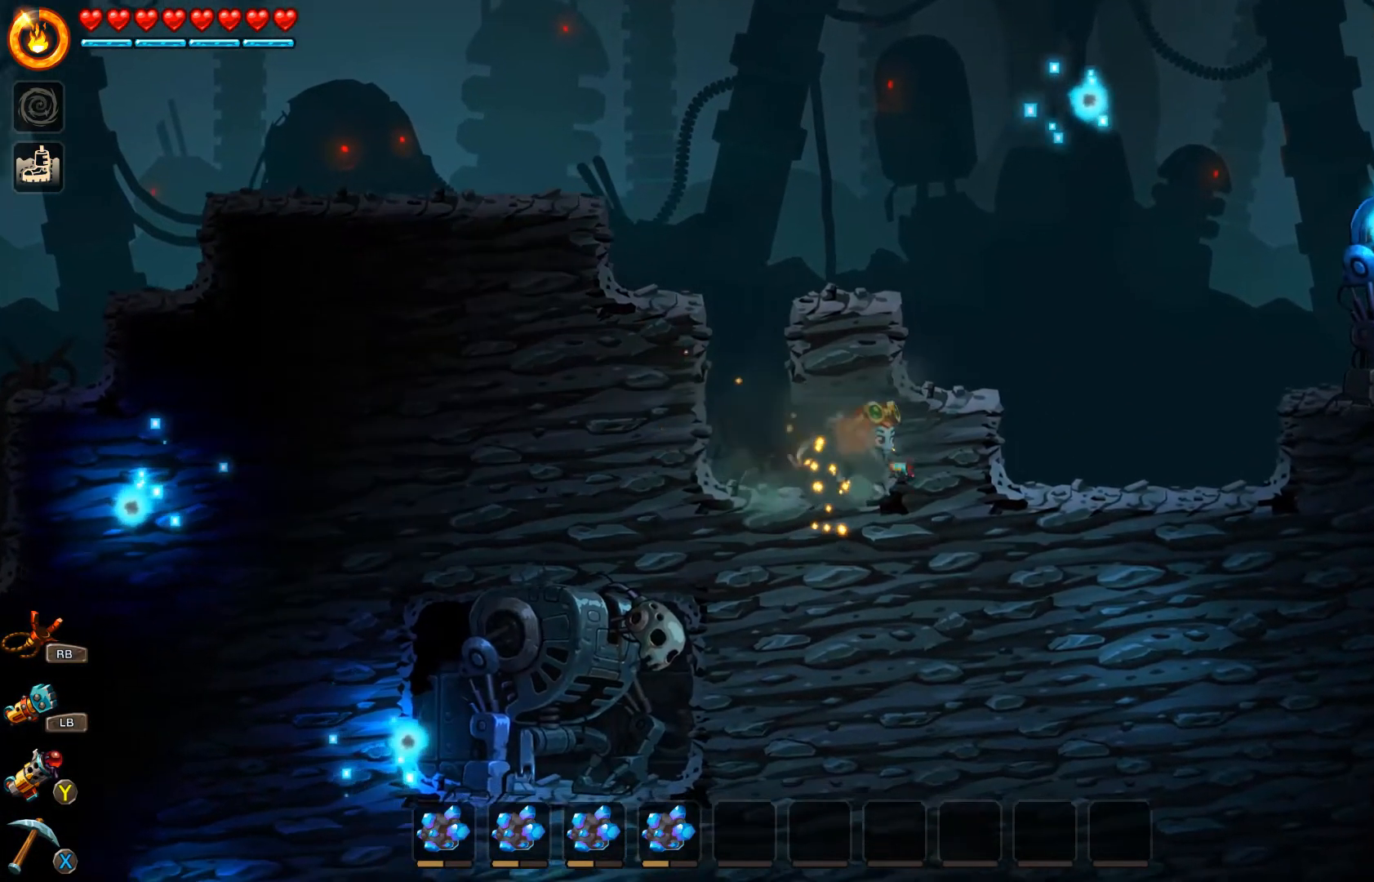
{"buttons": [], "left_stick": "down", "right_stick": "center", "events": [[33, "X", "down"], [33, "left_stick", "down"], [133, "X", "up"]]}
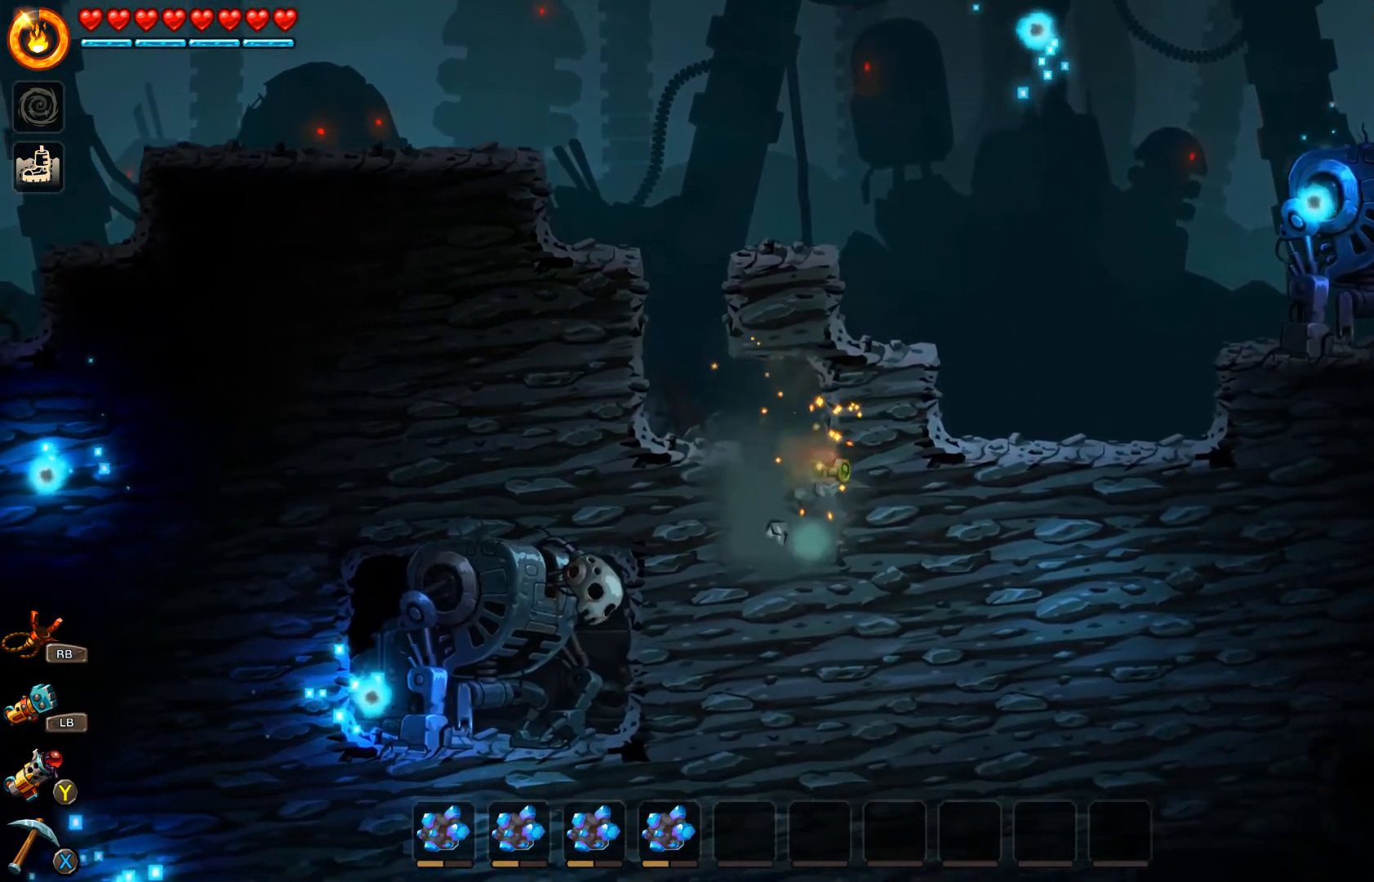
{"buttons": [], "left_stick": "right", "right_stick": "center", "events": [[100, "X", "down"], [233, "X", "up"], [267, "left_stick", "down-right"], [367, "left_stick", "right"]]}
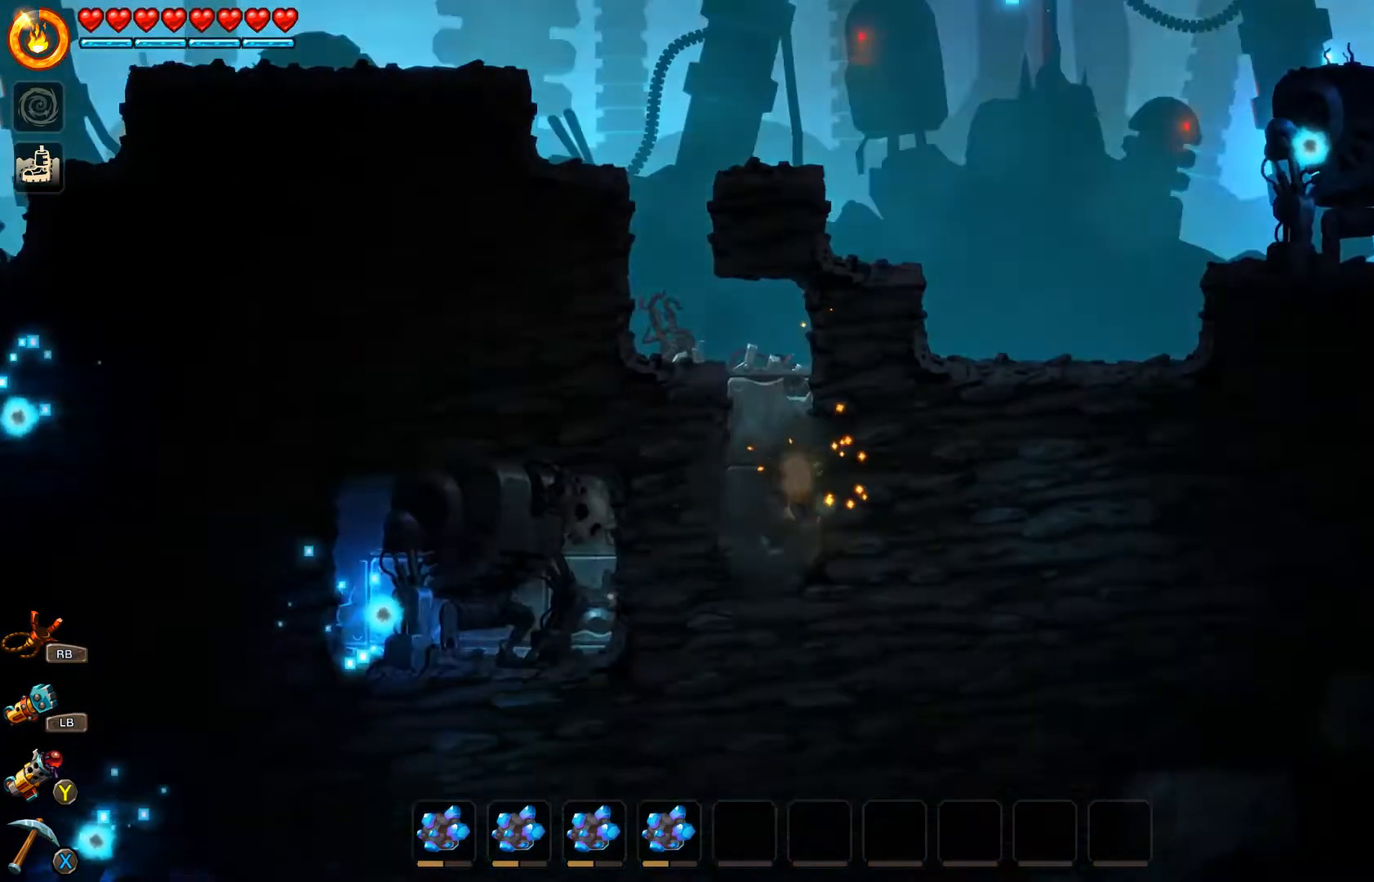
{"buttons": [], "left_stick": "right", "right_stick": "center", "events": [[33, "X", "down"], [133, "X", "up"]]}
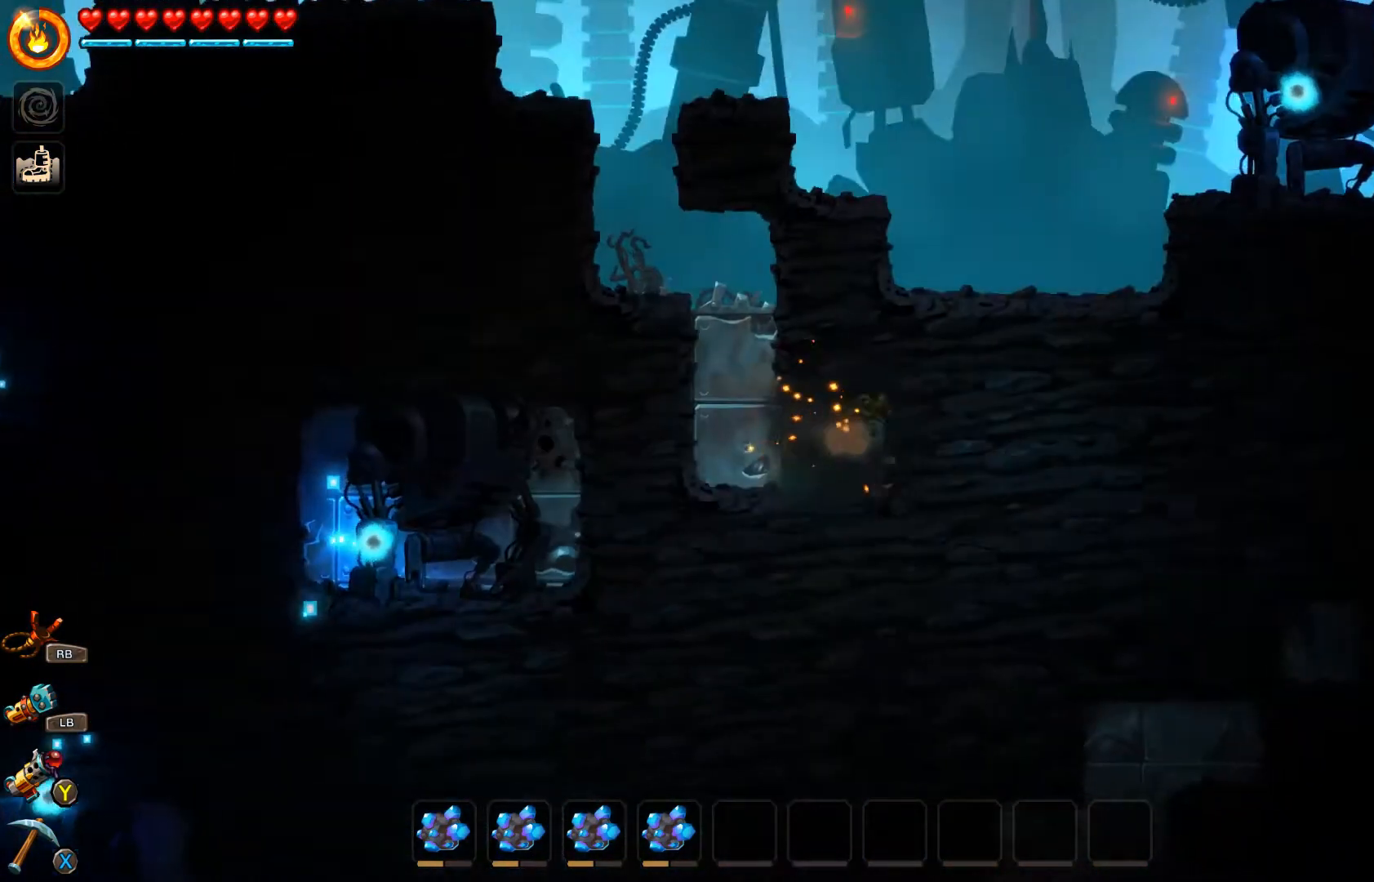
{"buttons": [], "left_stick": "right", "right_stick": "center", "events": [[33, "X", "down"], [167, "X", "up"]]}
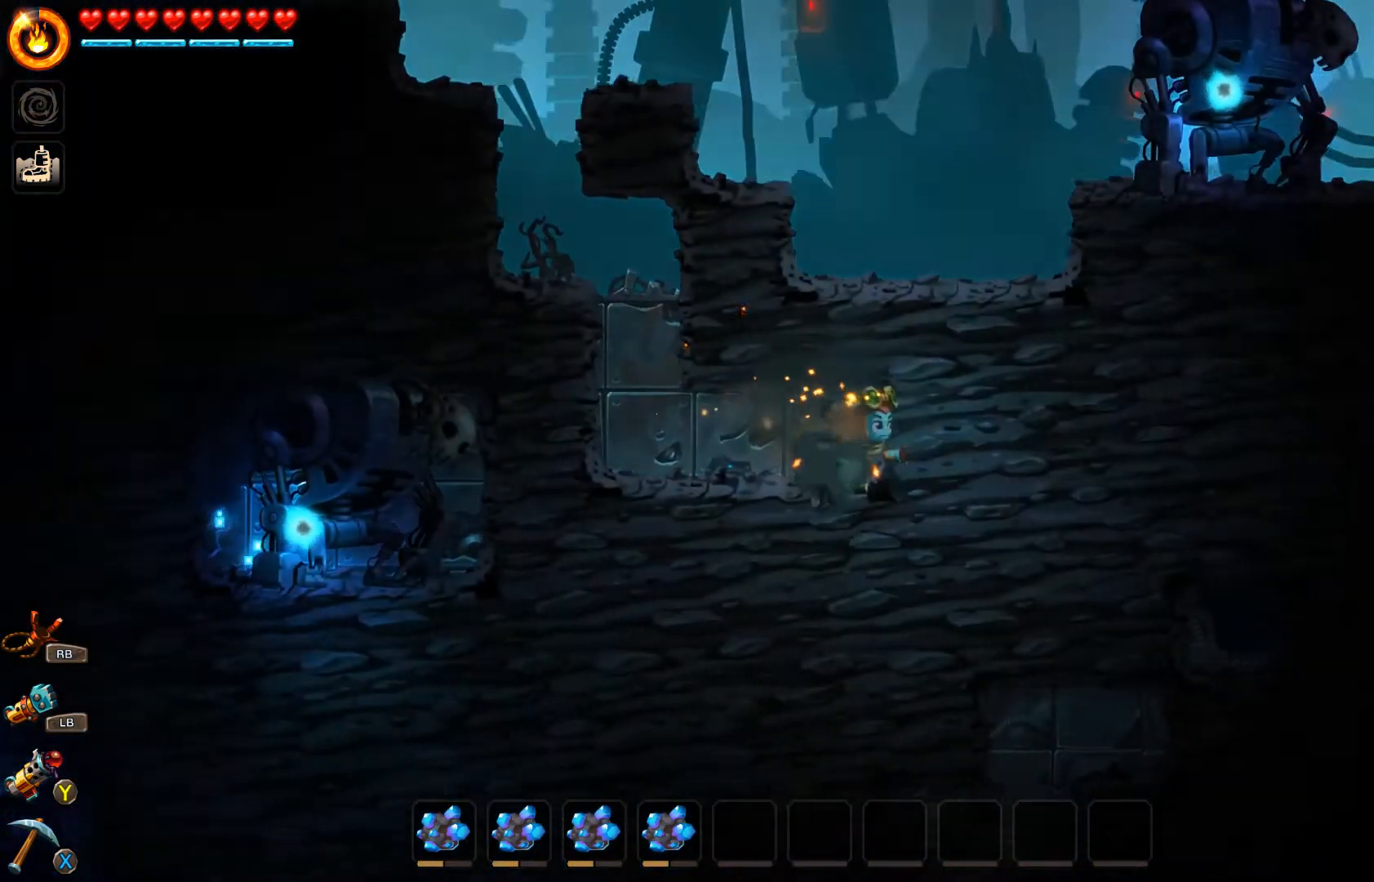
{"buttons": [], "left_stick": "down", "right_stick": "center", "events": [[33, "X", "down"], [200, "X", "up"], [367, "left_stick", "down-right"], [467, "left_stick", "down"]]}
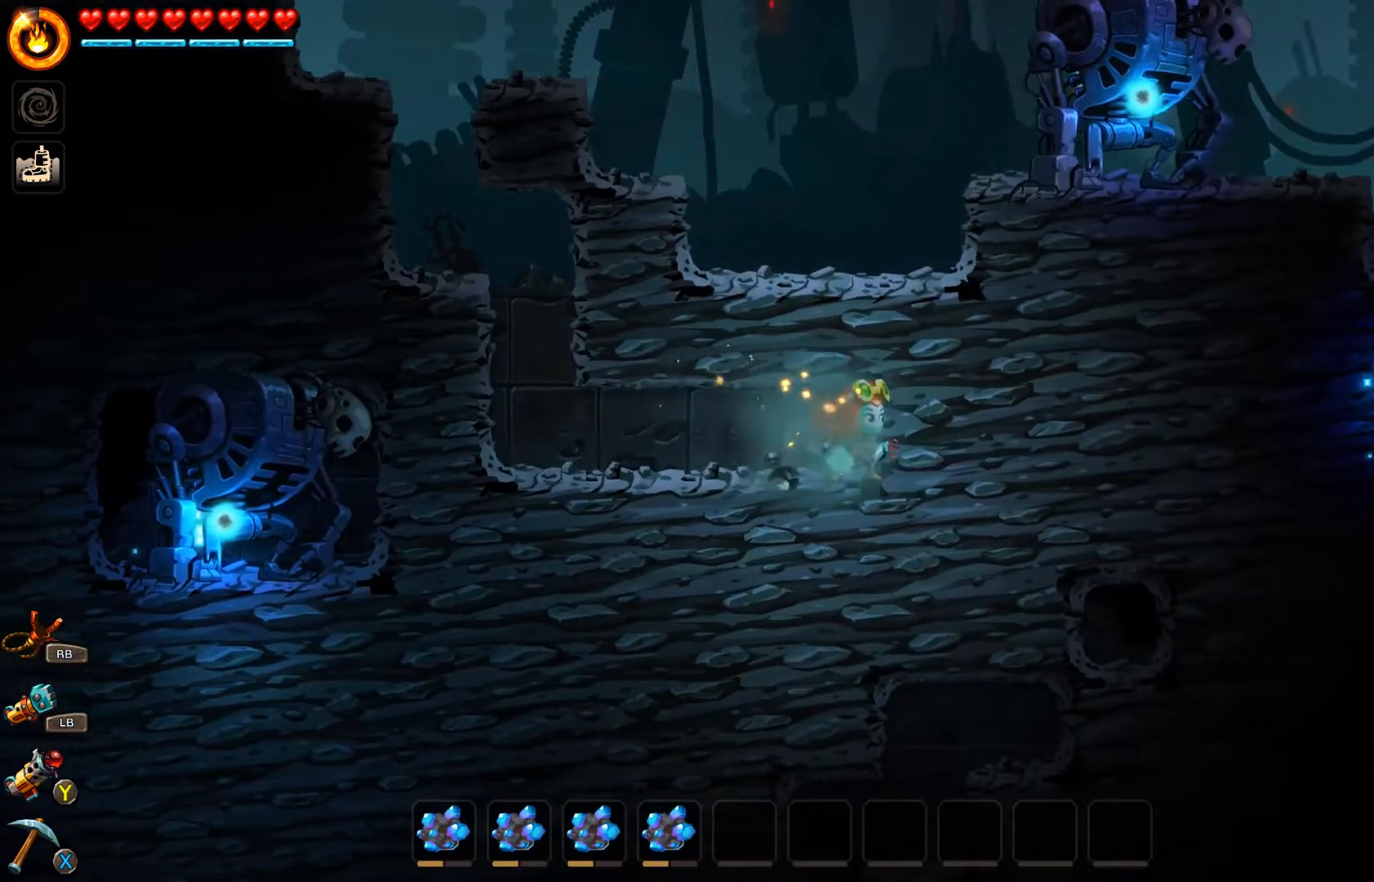
{"buttons": [], "left_stick": "down", "right_stick": "center", "events": [[33, "X", "down"], [167, "X", "up"]]}
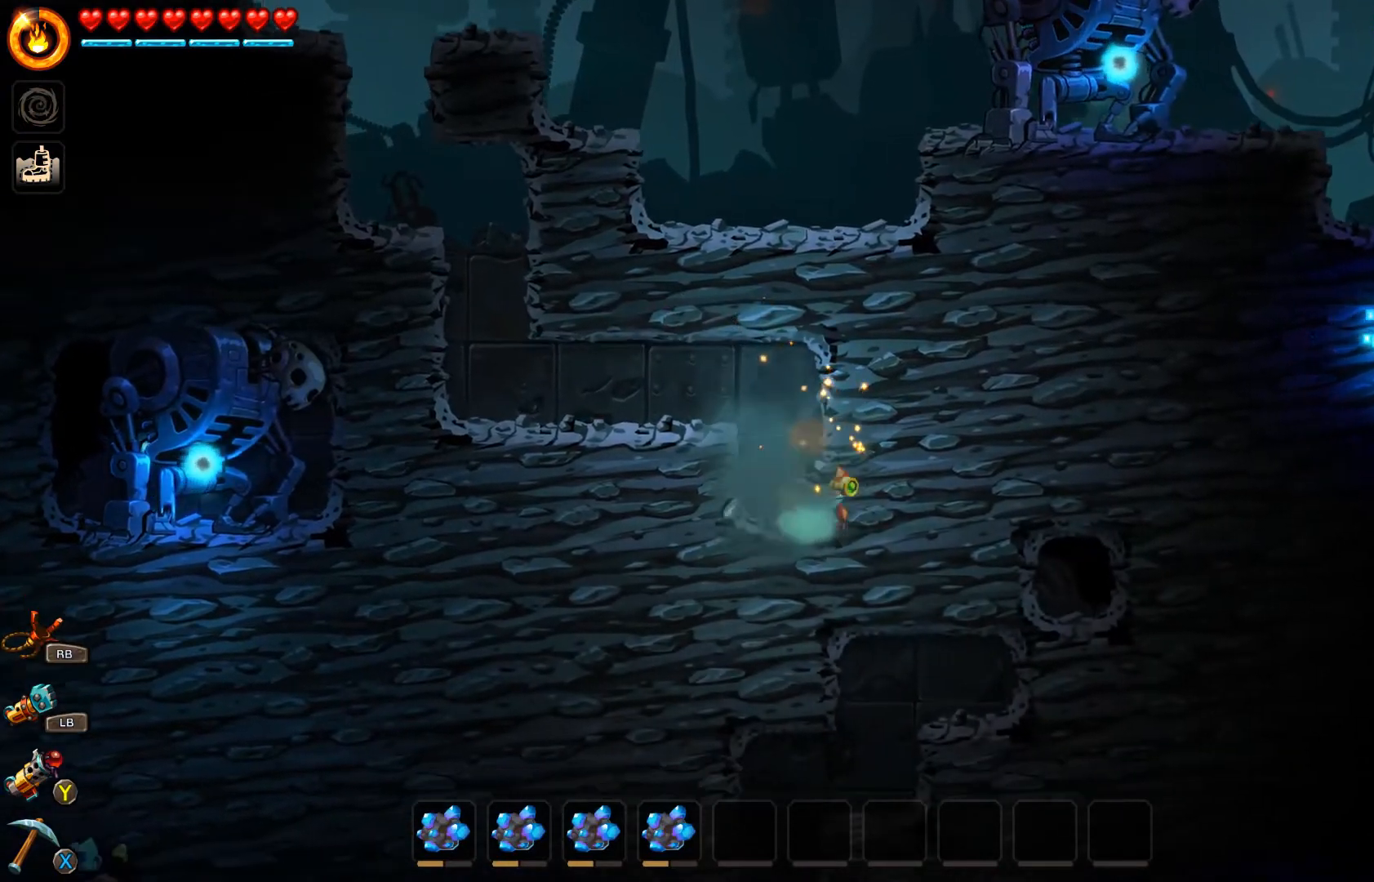
{"buttons": ["X"], "left_stick": "down", "right_stick": "center", "events": [[33, "X", "down"], [167, "X", "up"], [500, "X", "down"]]}
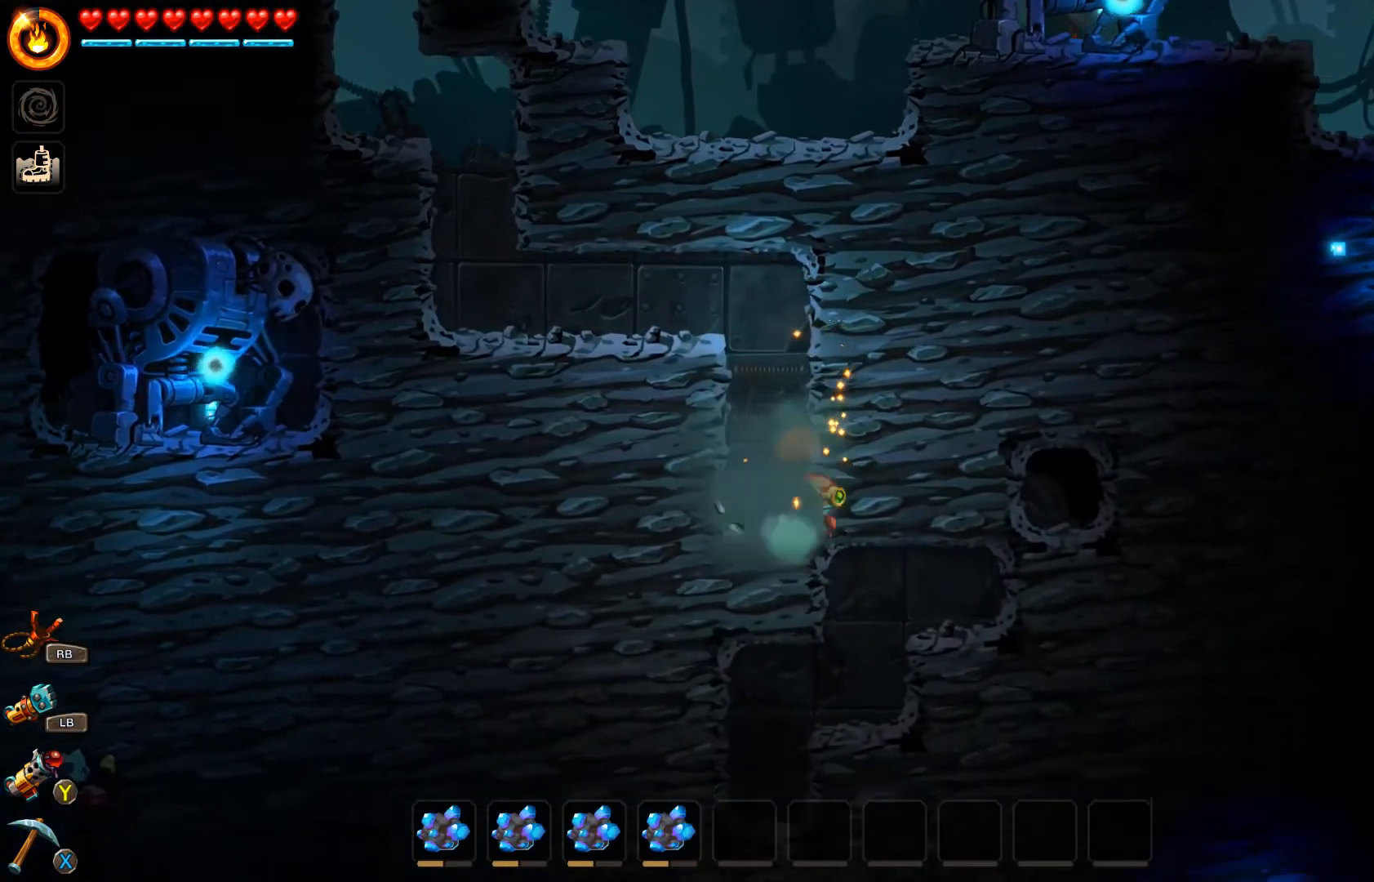
{"buttons": [], "left_stick": "down", "right_stick": "center", "events": [[133, "X", "up"]]}
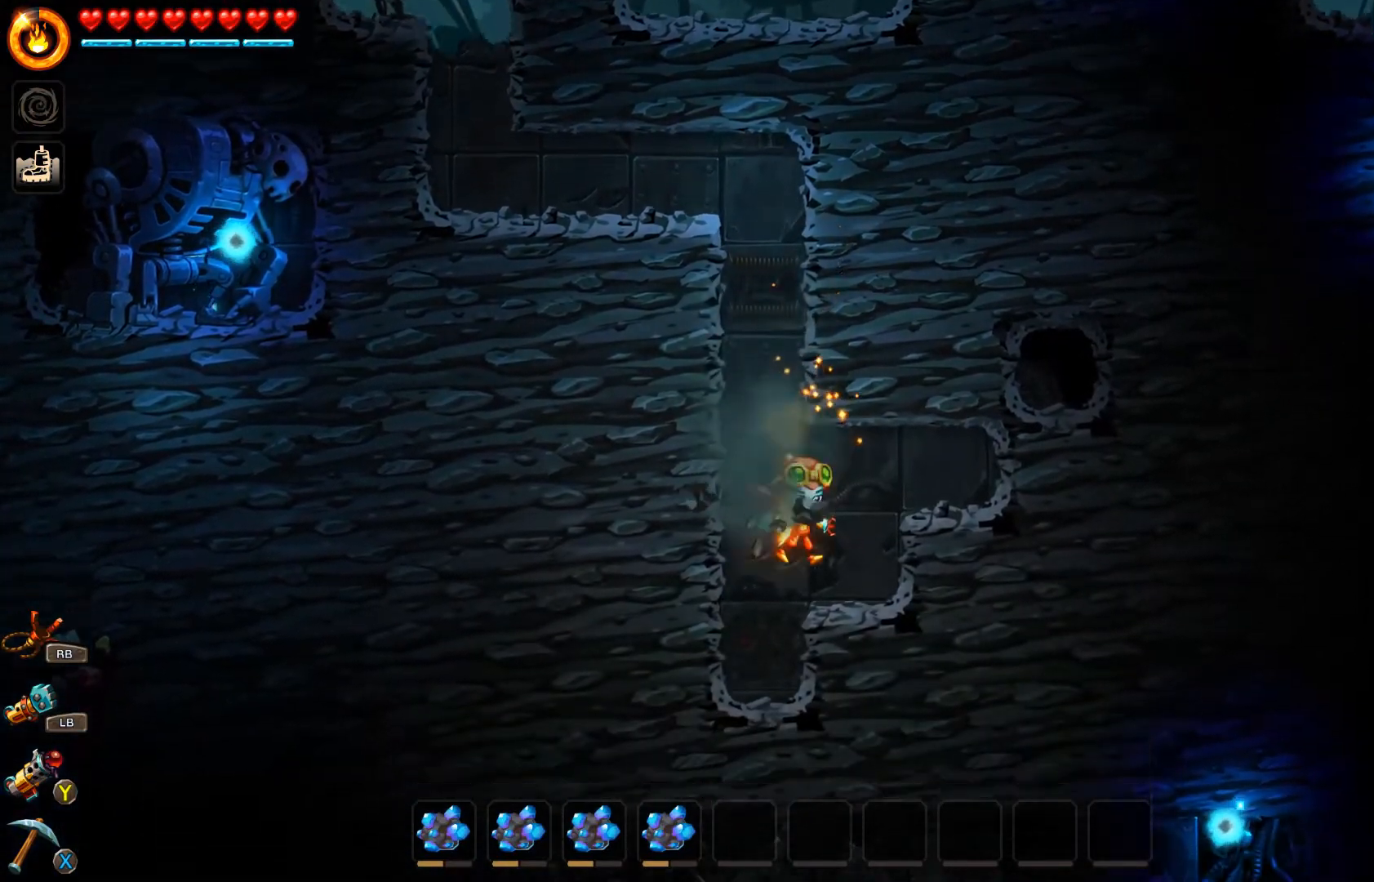
{"buttons": [], "left_stick": "center", "right_stick": "center", "events": [[233, "left_stick", "center"]]}
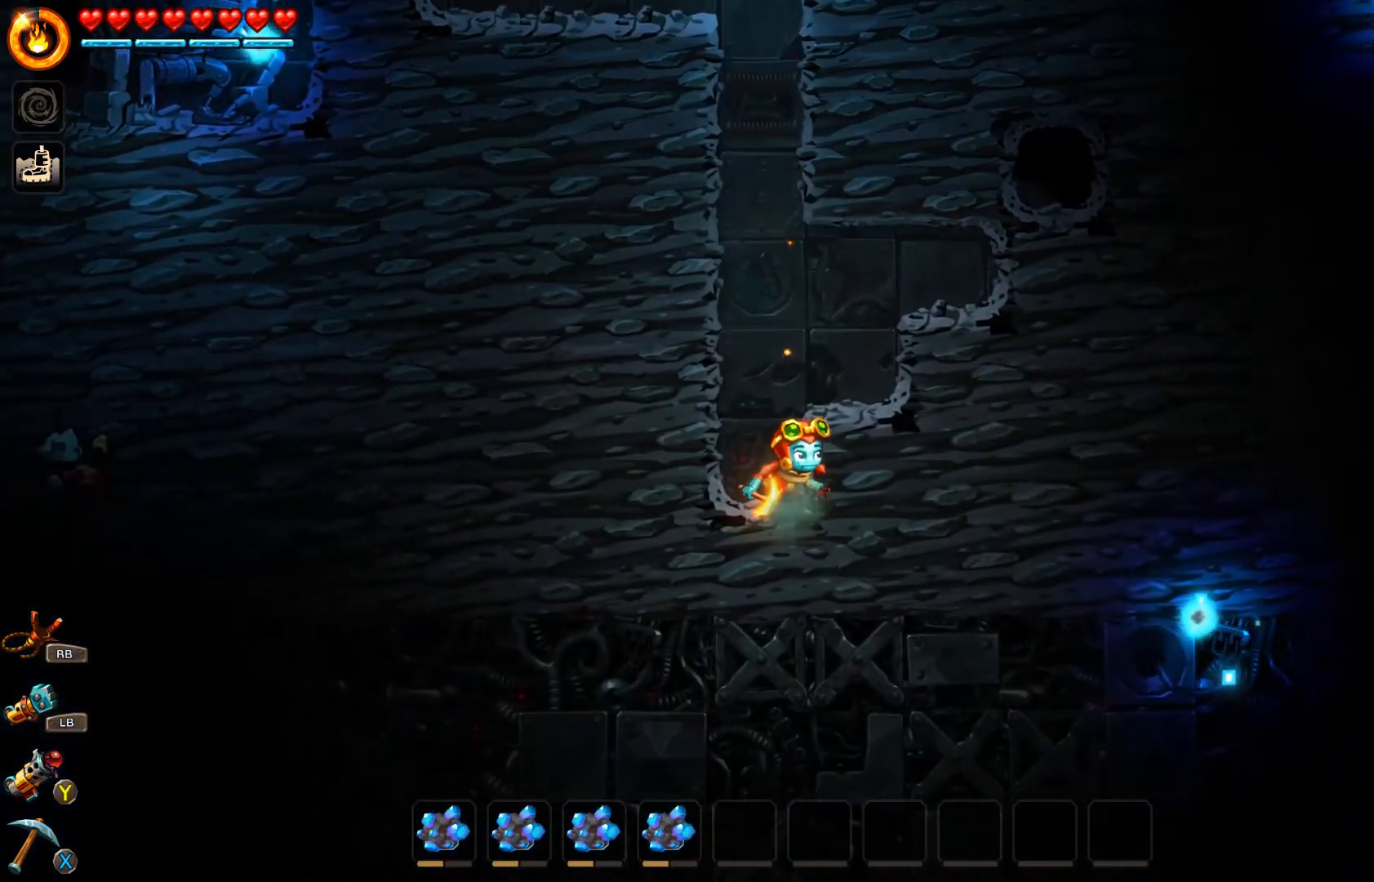
{"buttons": [], "left_stick": "left", "right_stick": "center", "events": [[133, "left_stick", "left"]]}
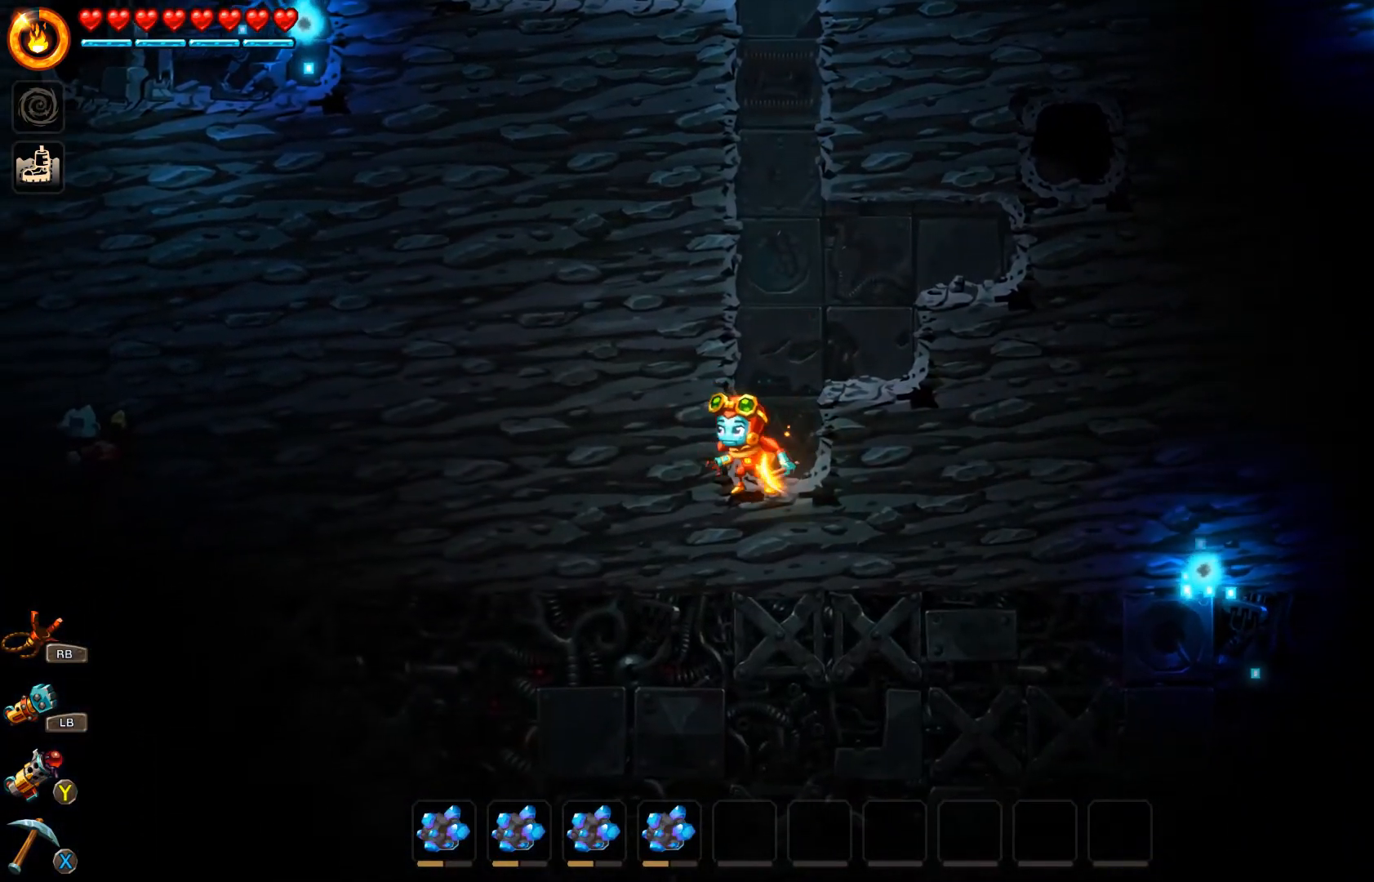
{"buttons": [], "left_stick": "left", "right_stick": "center", "events": [[33, "X", "down"], [133, "X", "up"], [400, "X", "down"], [500, "X", "up"]]}
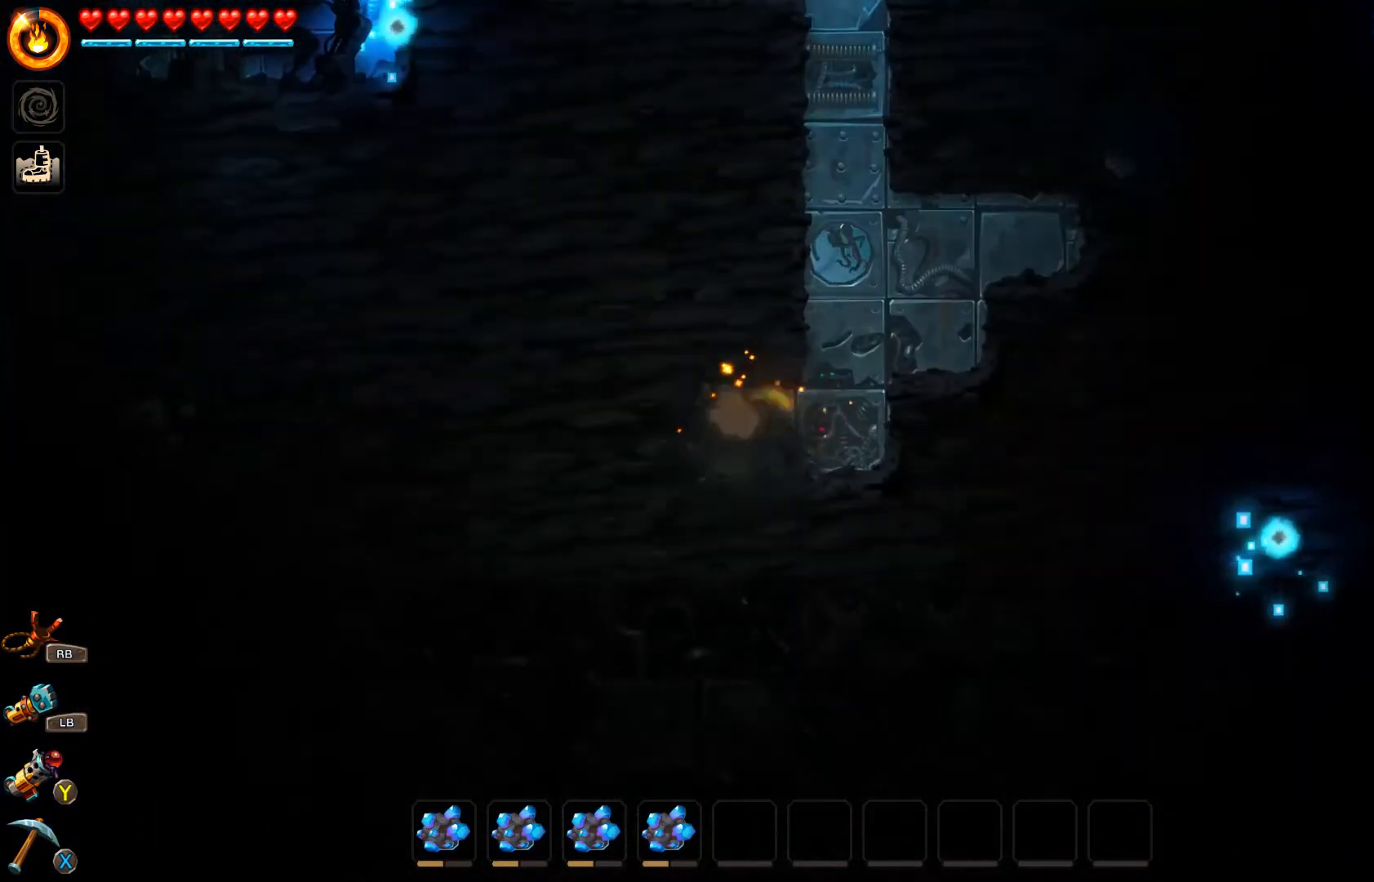
{"buttons": [], "left_stick": "left", "right_stick": "center", "events": [[100, "X", "down"], [167, "X", "up"], [267, "X", "down"], [333, "X", "up"], [400, "X", "down"], [433, "X", "up"]]}
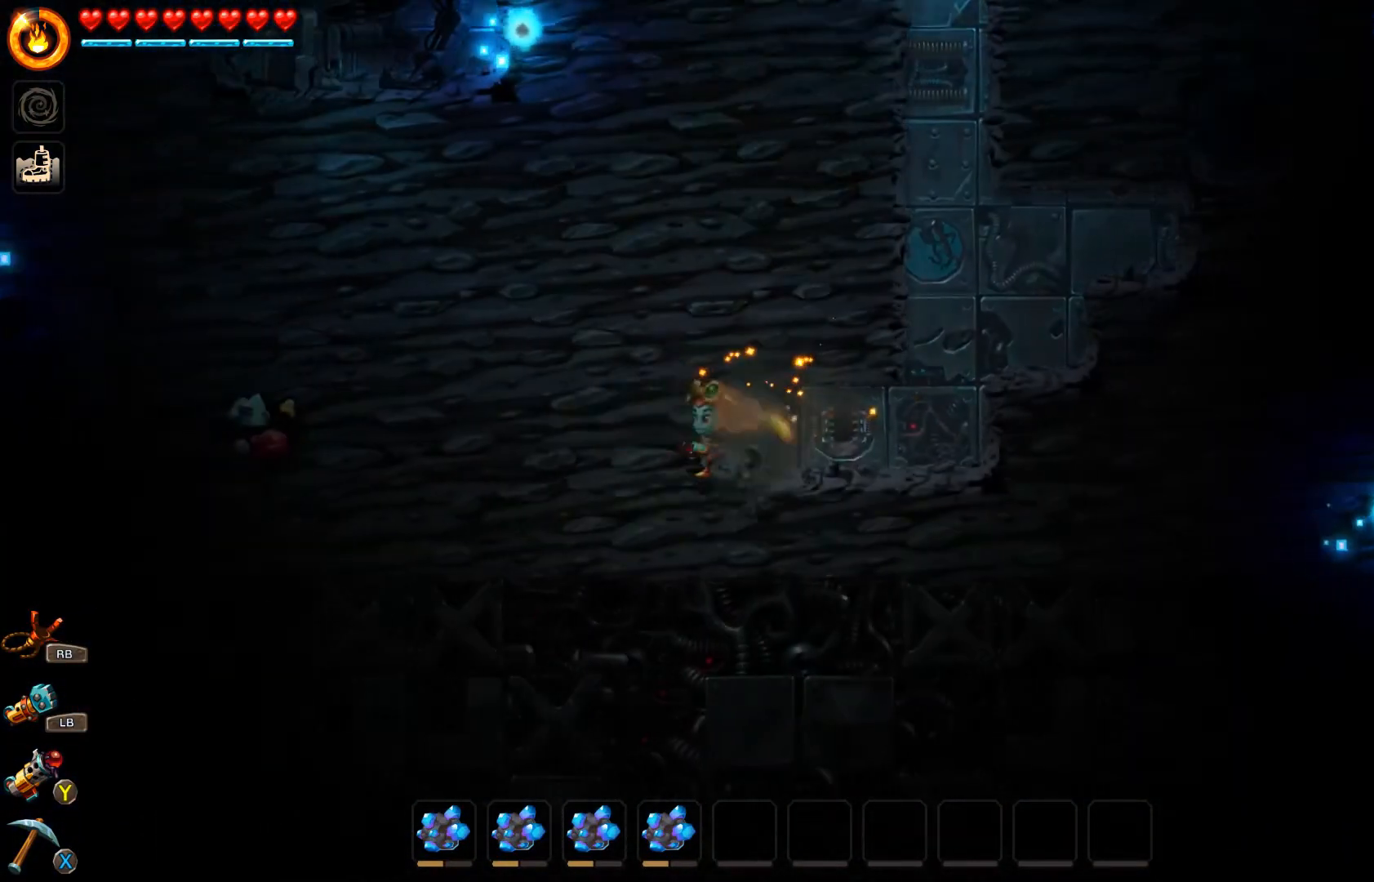
{"buttons": [], "left_stick": "left", "right_stick": "center", "events": [[33, "X", "down"], [67, "X", "up"], [133, "X", "down"], [200, "X", "up"], [267, "X", "down"], [333, "X", "up"], [400, "X", "down"], [433, "X", "up"]]}
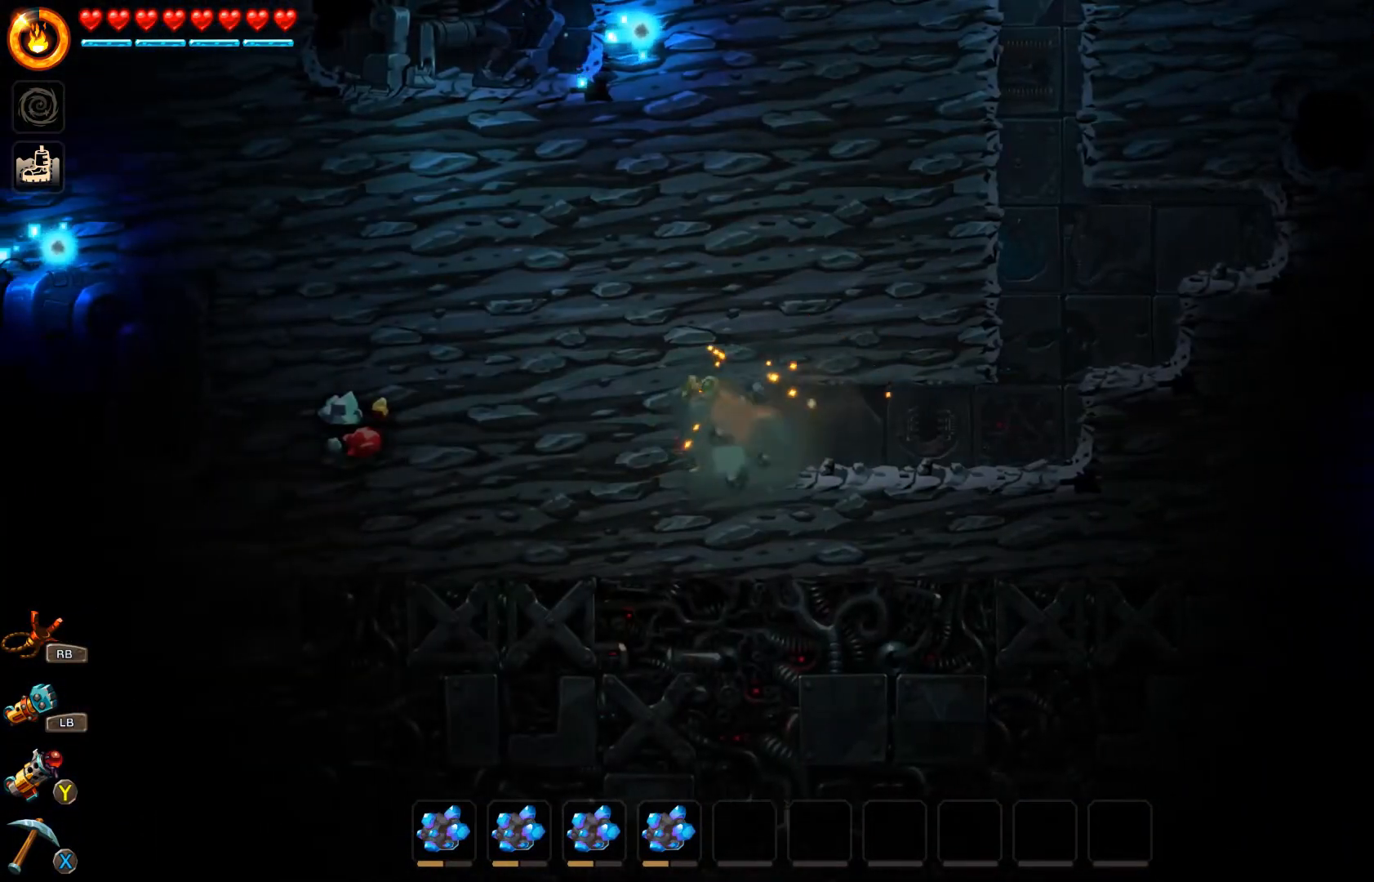
{"buttons": [], "left_stick": "left", "right_stick": "center", "events": [[33, "X", "down"], [100, "X", "up"], [167, "X", "down"], [233, "X", "up"], [300, "X", "down"], [367, "X", "up"], [433, "X", "down"], [500, "X", "up"]]}
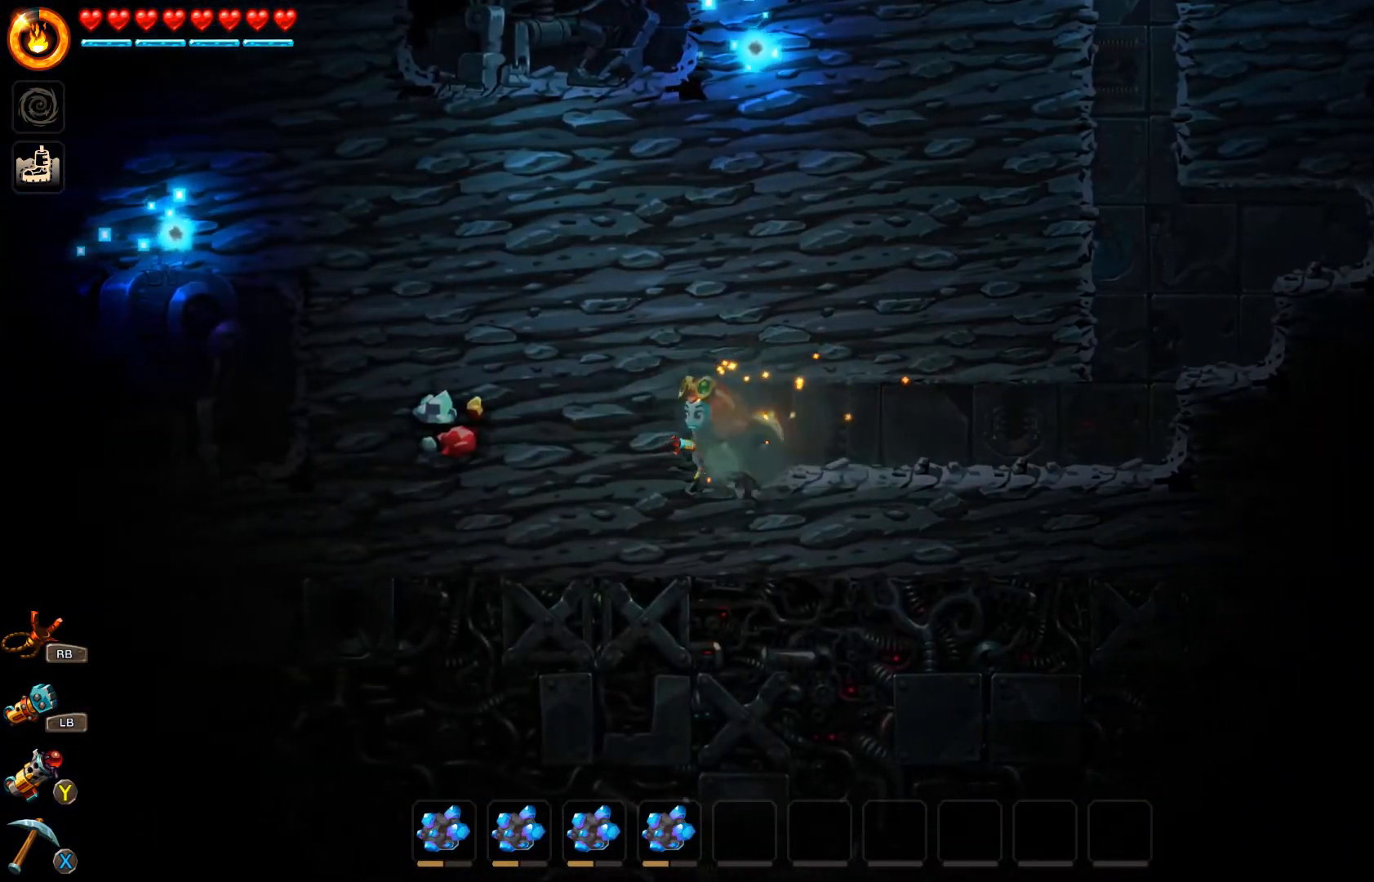
{"buttons": [], "left_stick": "left", "right_stick": "center", "events": [[67, "X", "down"], [133, "X", "up"], [200, "X", "down"], [233, "X", "up"], [333, "X", "down"], [367, "X", "up"], [467, "X", "down"], [500, "X", "up"]]}
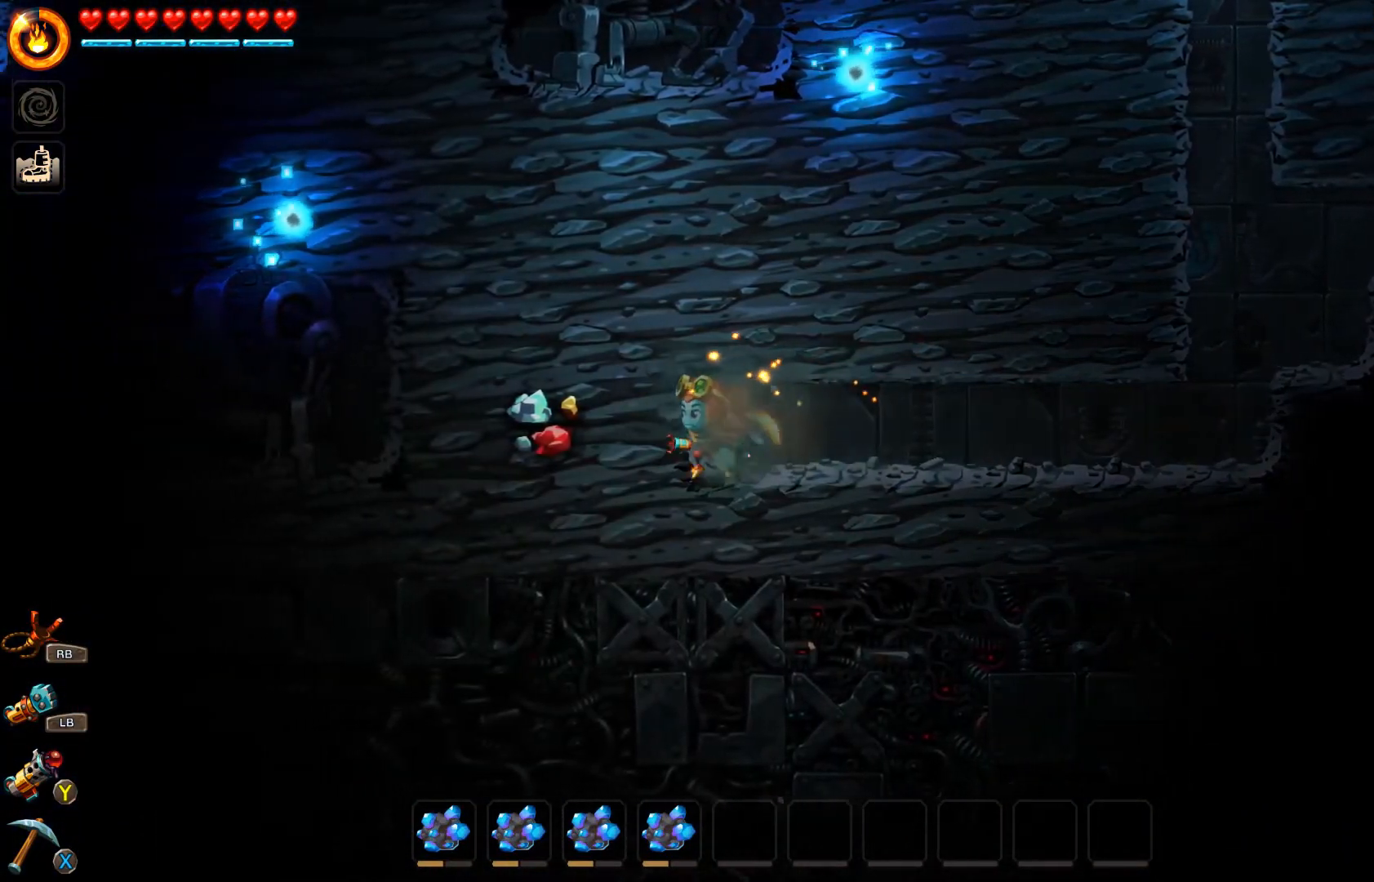
{"buttons": ["X"], "left_stick": "left", "right_stick": "center", "events": [[67, "X", "down"], [133, "X", "up"], [233, "X", "down"], [300, "X", "up"], [333, "X", "down"], [400, "X", "up"], [467, "X", "down"]]}
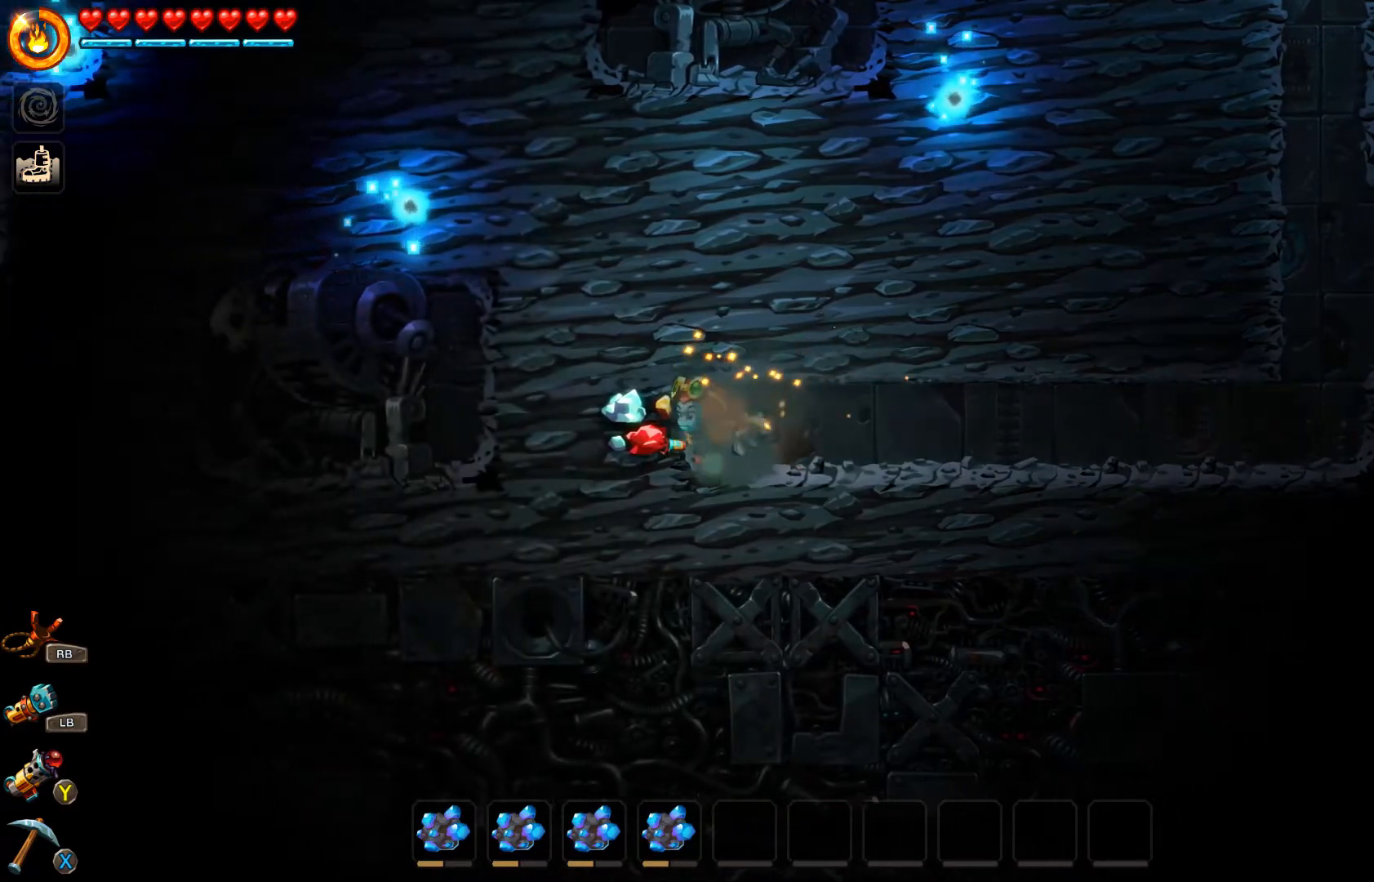
{"buttons": [], "left_stick": "left", "right_stick": "center", "events": [[33, "X", "up"], [300, "X", "down"], [400, "X", "up"]]}
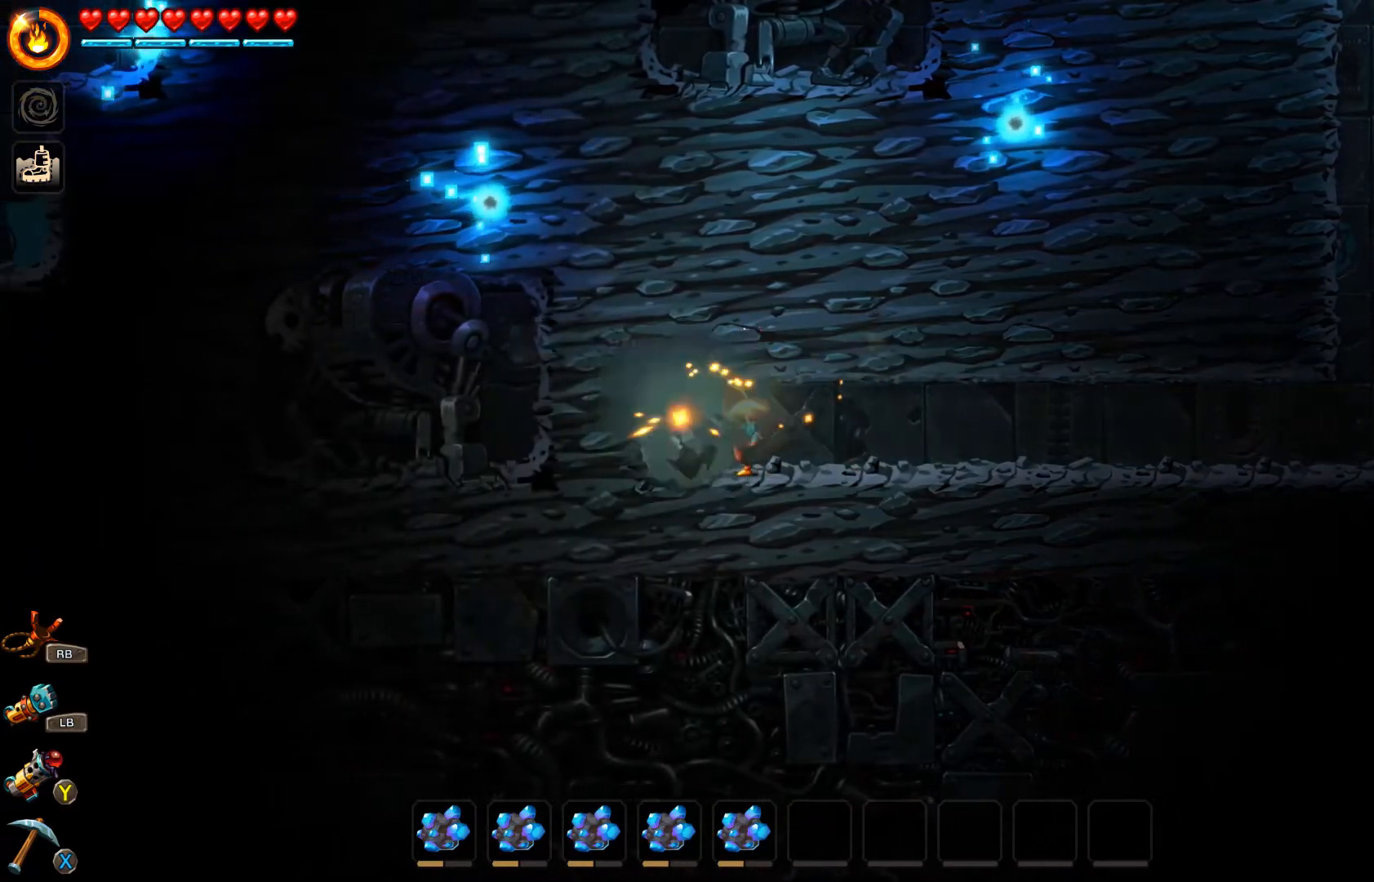
{"buttons": ["B"], "left_stick": "right", "right_stick": "center", "events": [[67, "left_stick", "center"], [267, "left_stick", "left"], [367, "left_stick", "right"], [467, "B", "down"]]}
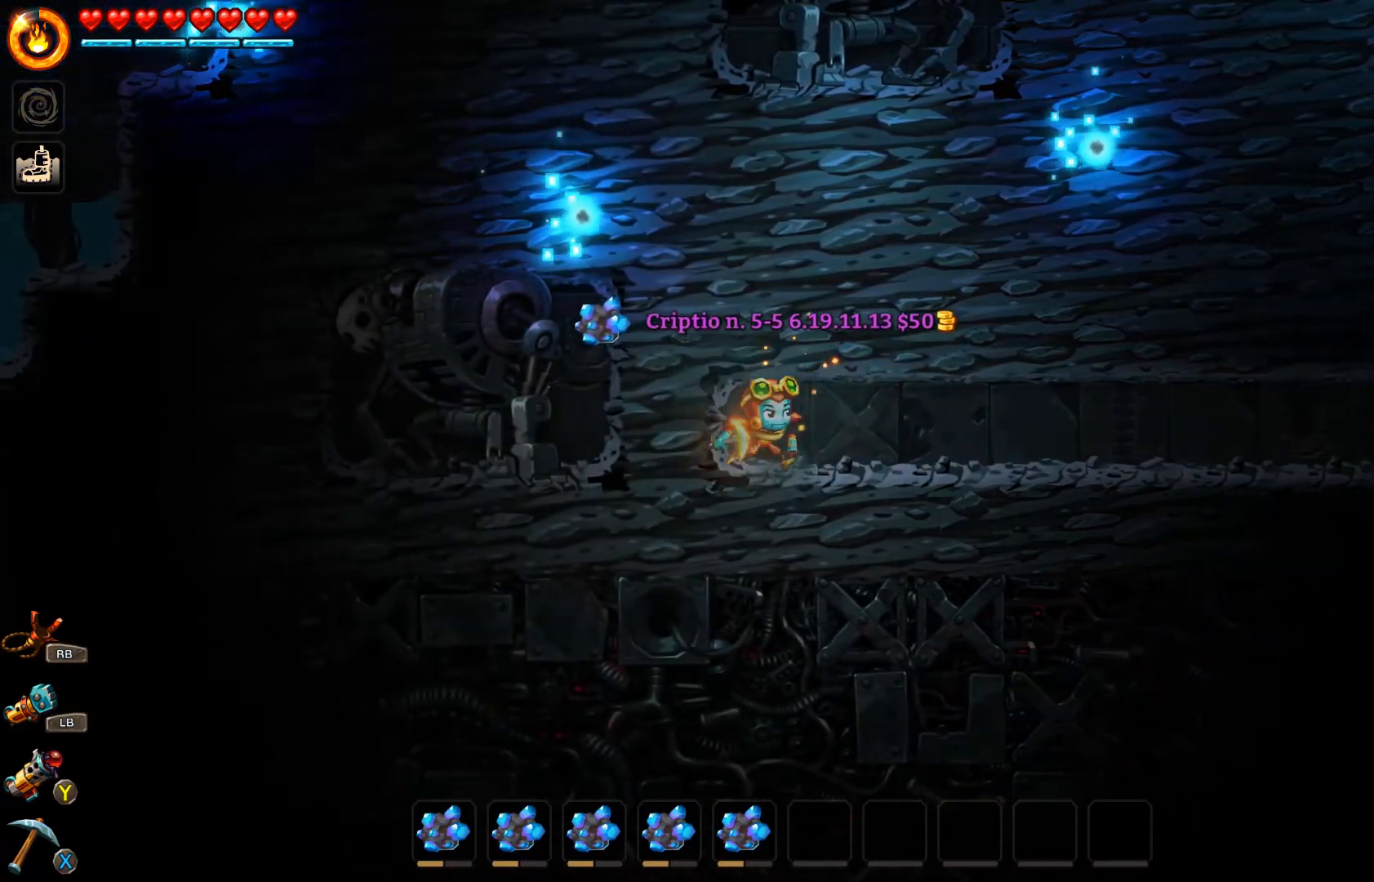
{"buttons": ["B"], "left_stick": "right", "right_stick": "center", "events": []}
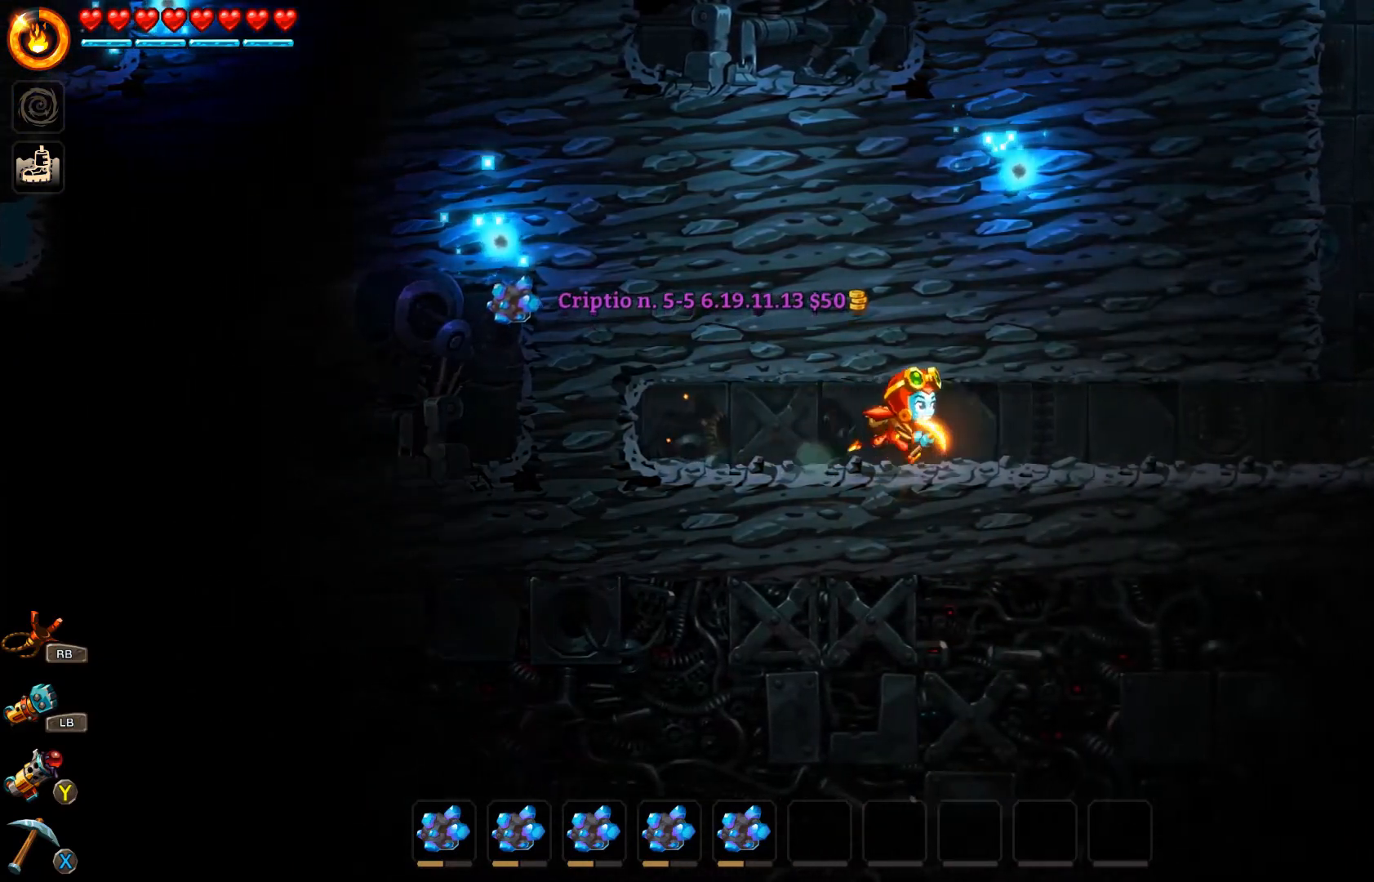
{"buttons": ["B"], "left_stick": "right", "right_stick": "center", "events": []}
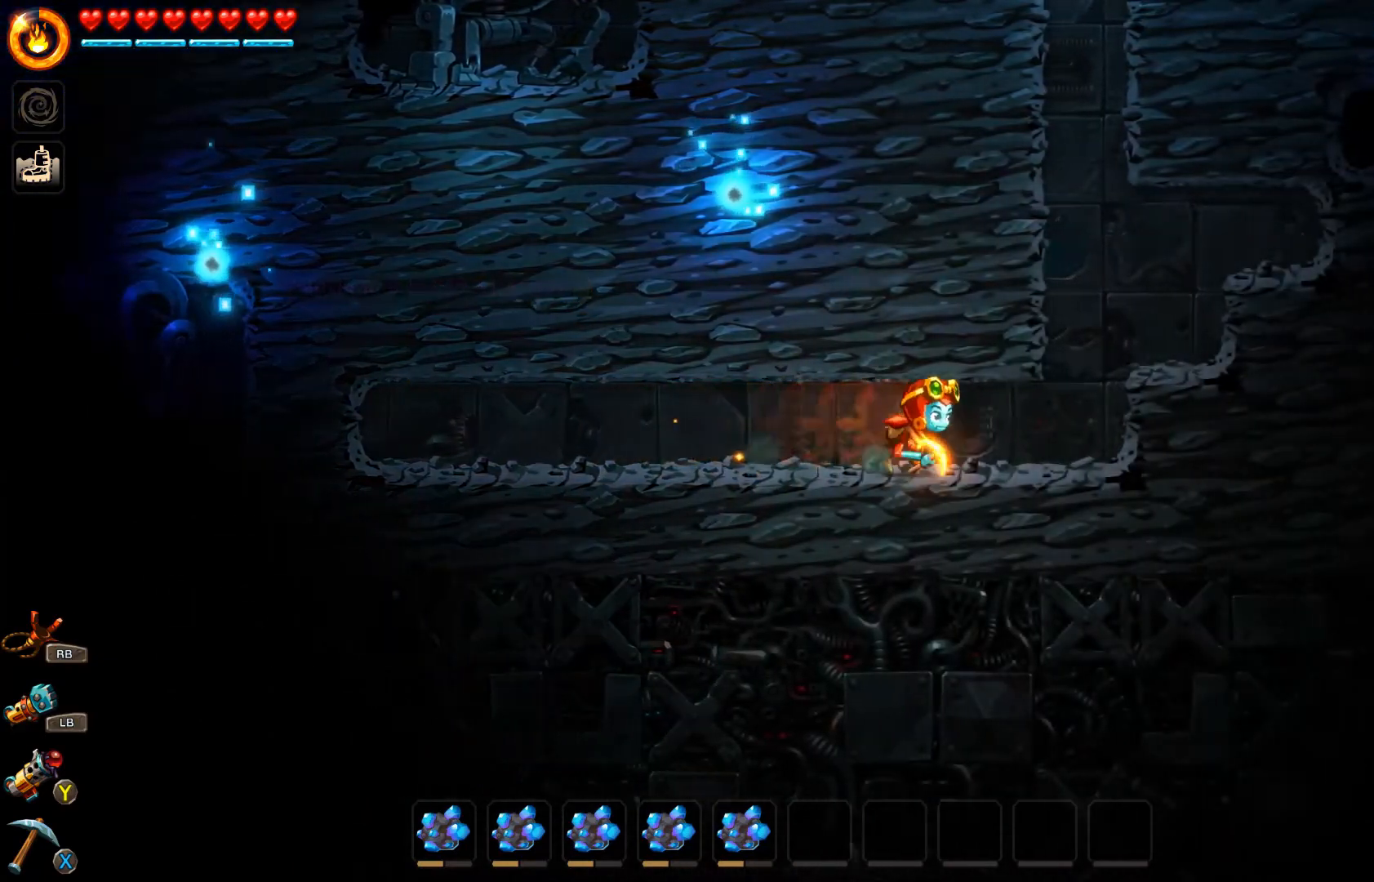
{"buttons": [], "left_stick": "right", "right_stick": "center", "events": [[33, "B", "up"], [200, "A", "down"], [433, "A", "up"]]}